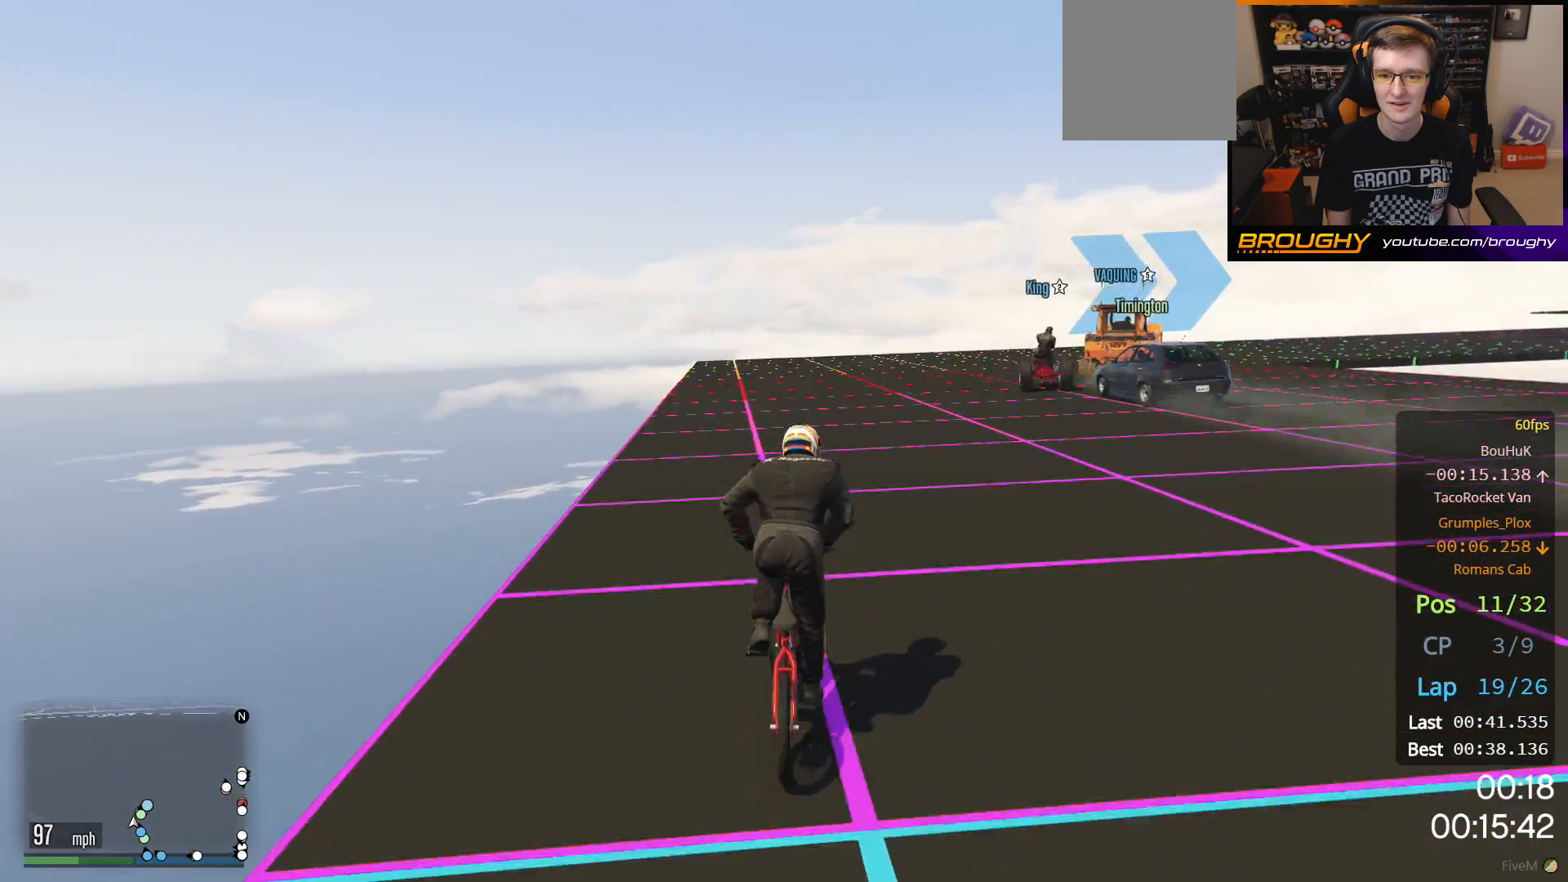
Gameplay with a controller (Xbox layout); each line is a JSON object with the inputs held at the frame after it. "events" lists button and stick changes between this image and that frame as [ms after this image, input, new state], when the widget could be followed in between.
{"buttons": ["L2"], "left_stick": "right", "right_stick": "center", "events": [[67, "L2", "up"], [150, "L2", "down"], [300, "L2", "up"], [367, "L2", "down"]]}
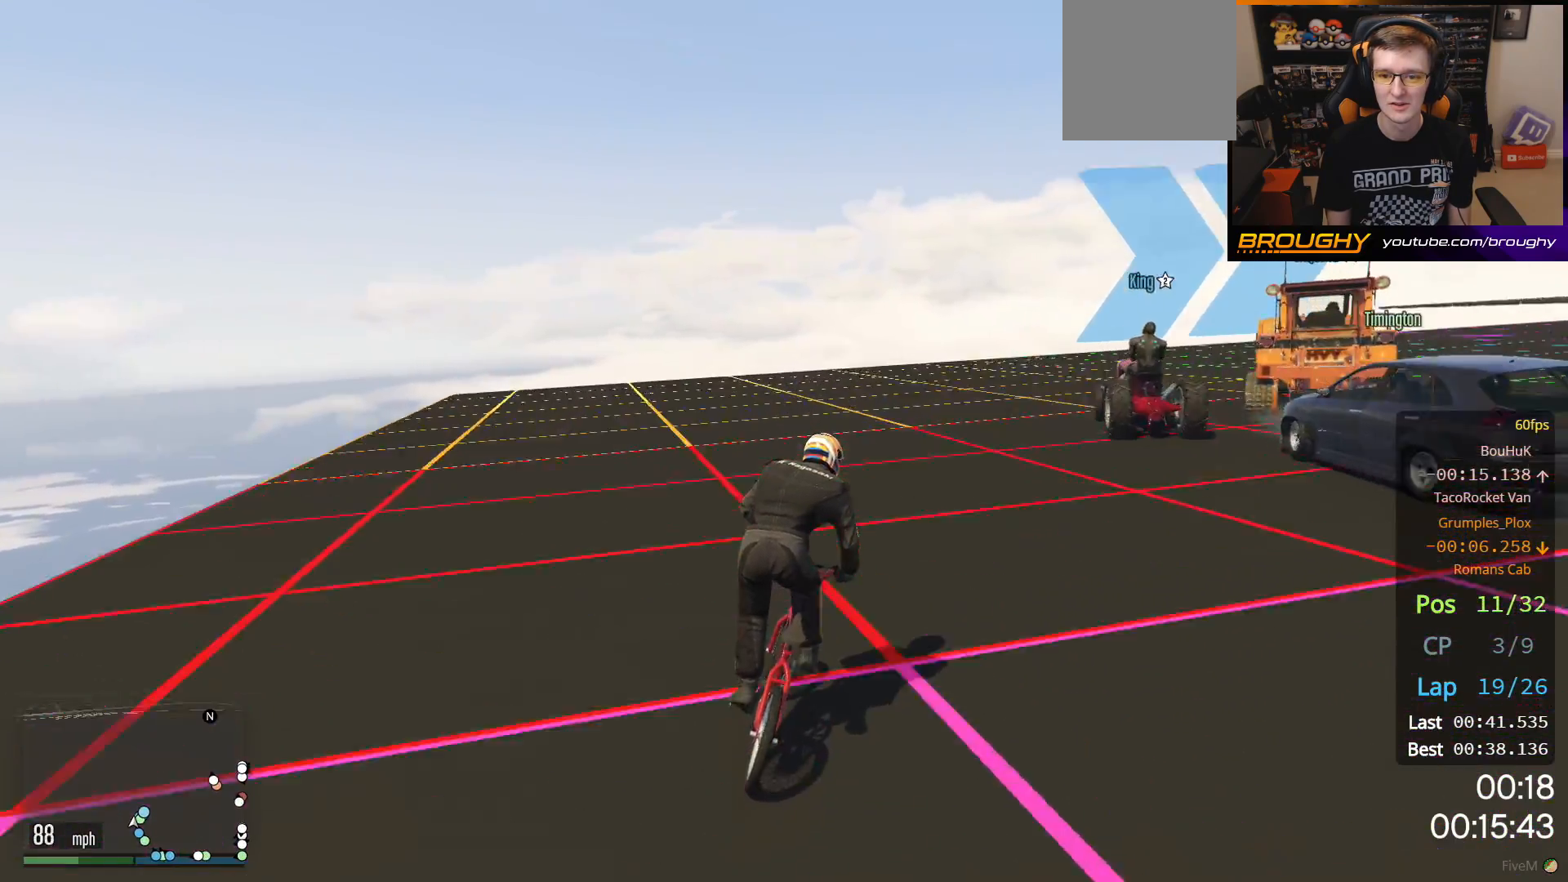
{"buttons": ["L2"], "left_stick": "right", "right_stick": "center", "events": []}
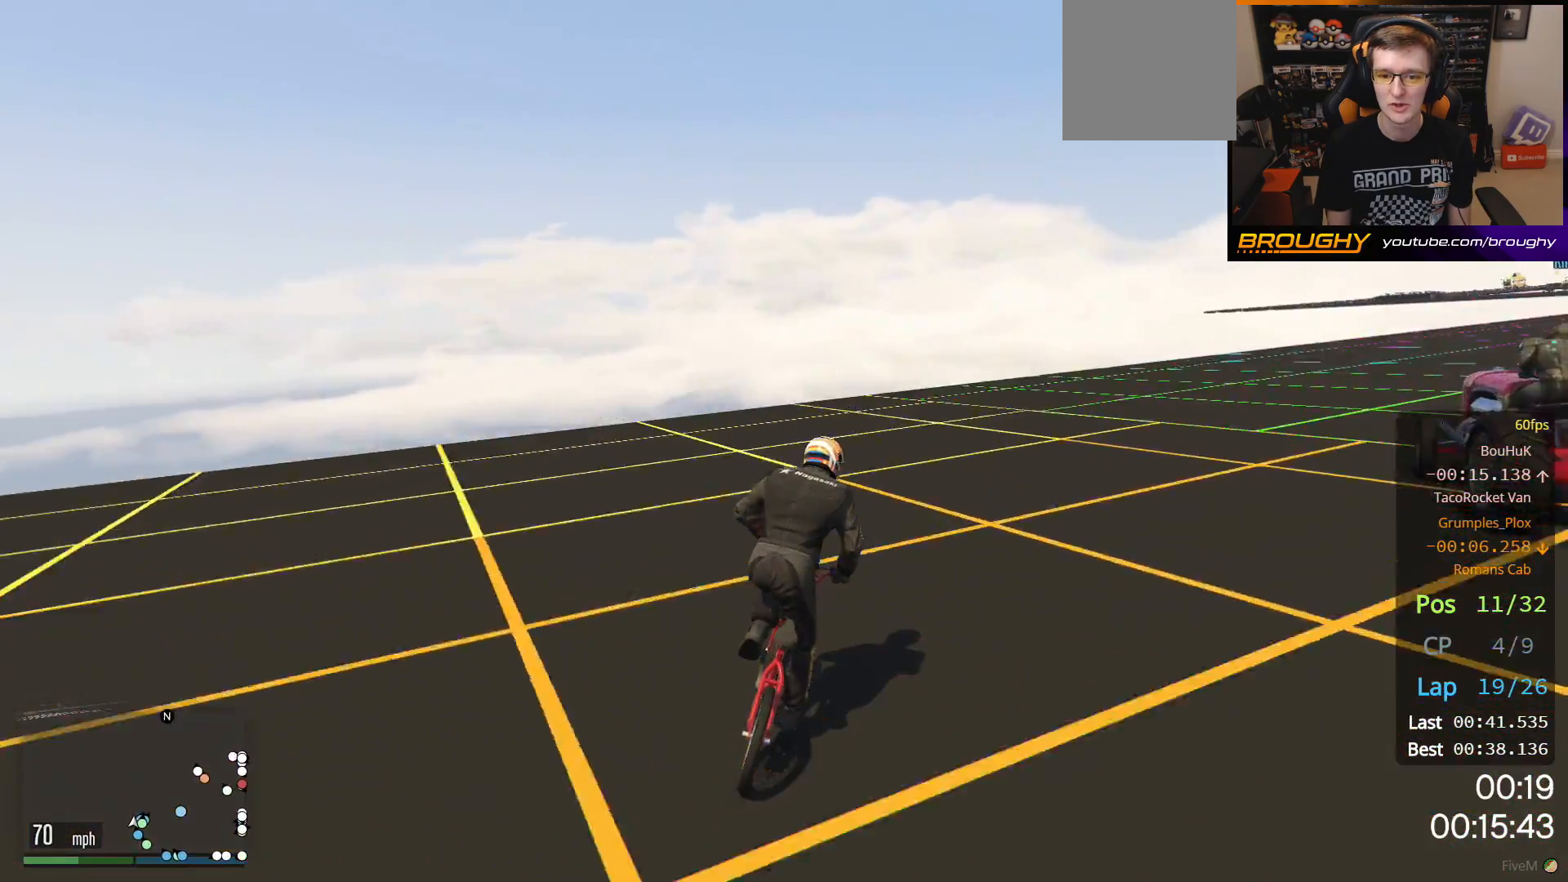
{"buttons": ["L2", "R2"], "left_stick": "right", "right_stick": "center", "events": [[133, "R2", "down"]]}
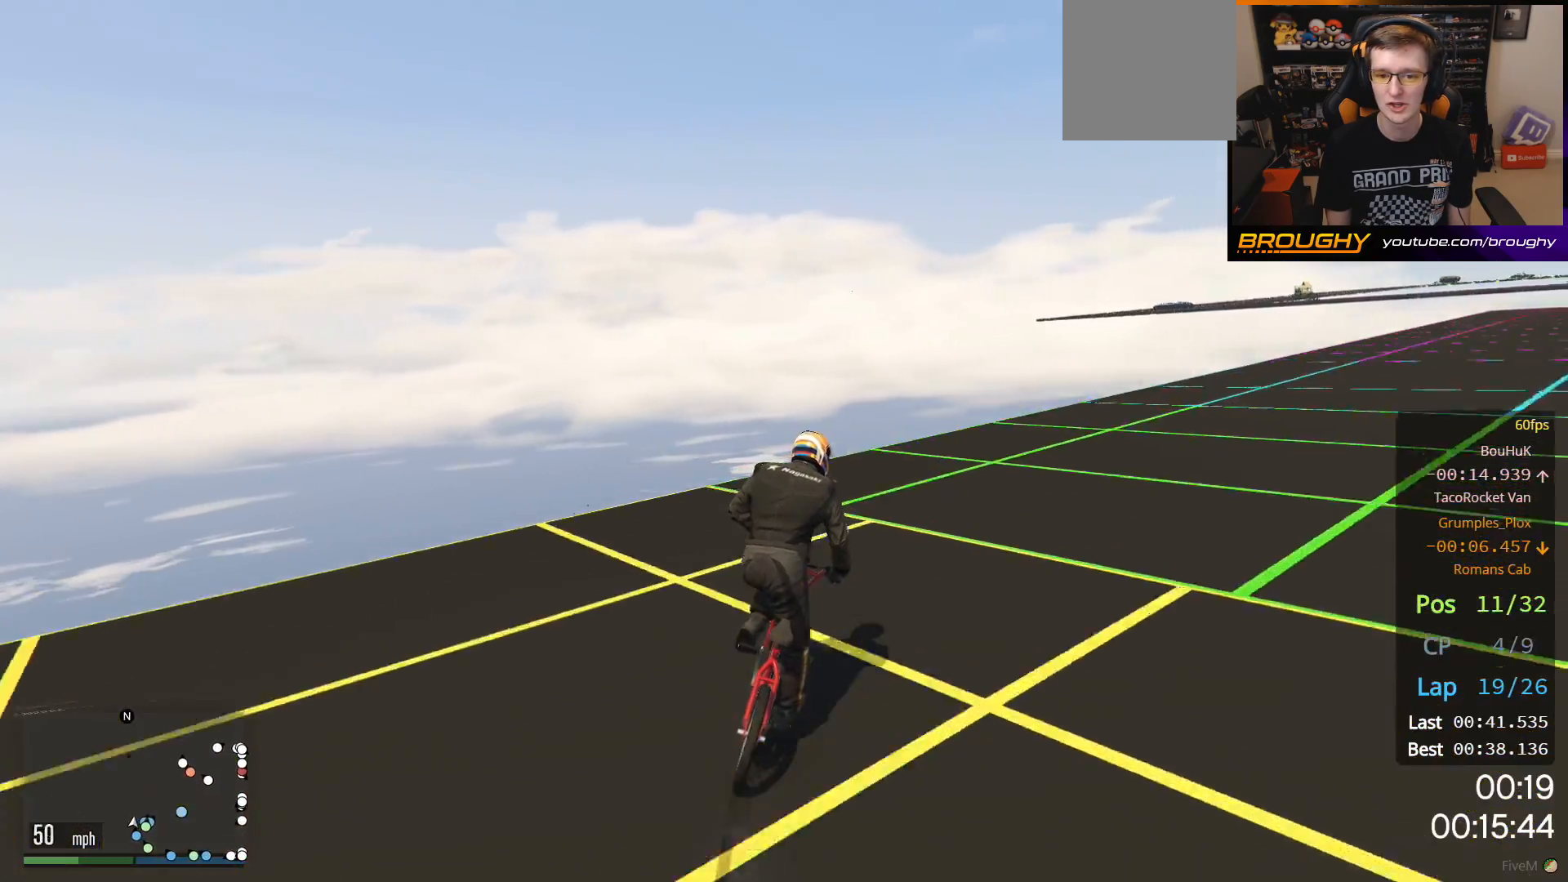
{"buttons": ["L3"], "left_stick": "right", "right_stick": "center", "events": [[417, "L2", "up"], [483, "R2", "up"], [500, "L3", "down"]]}
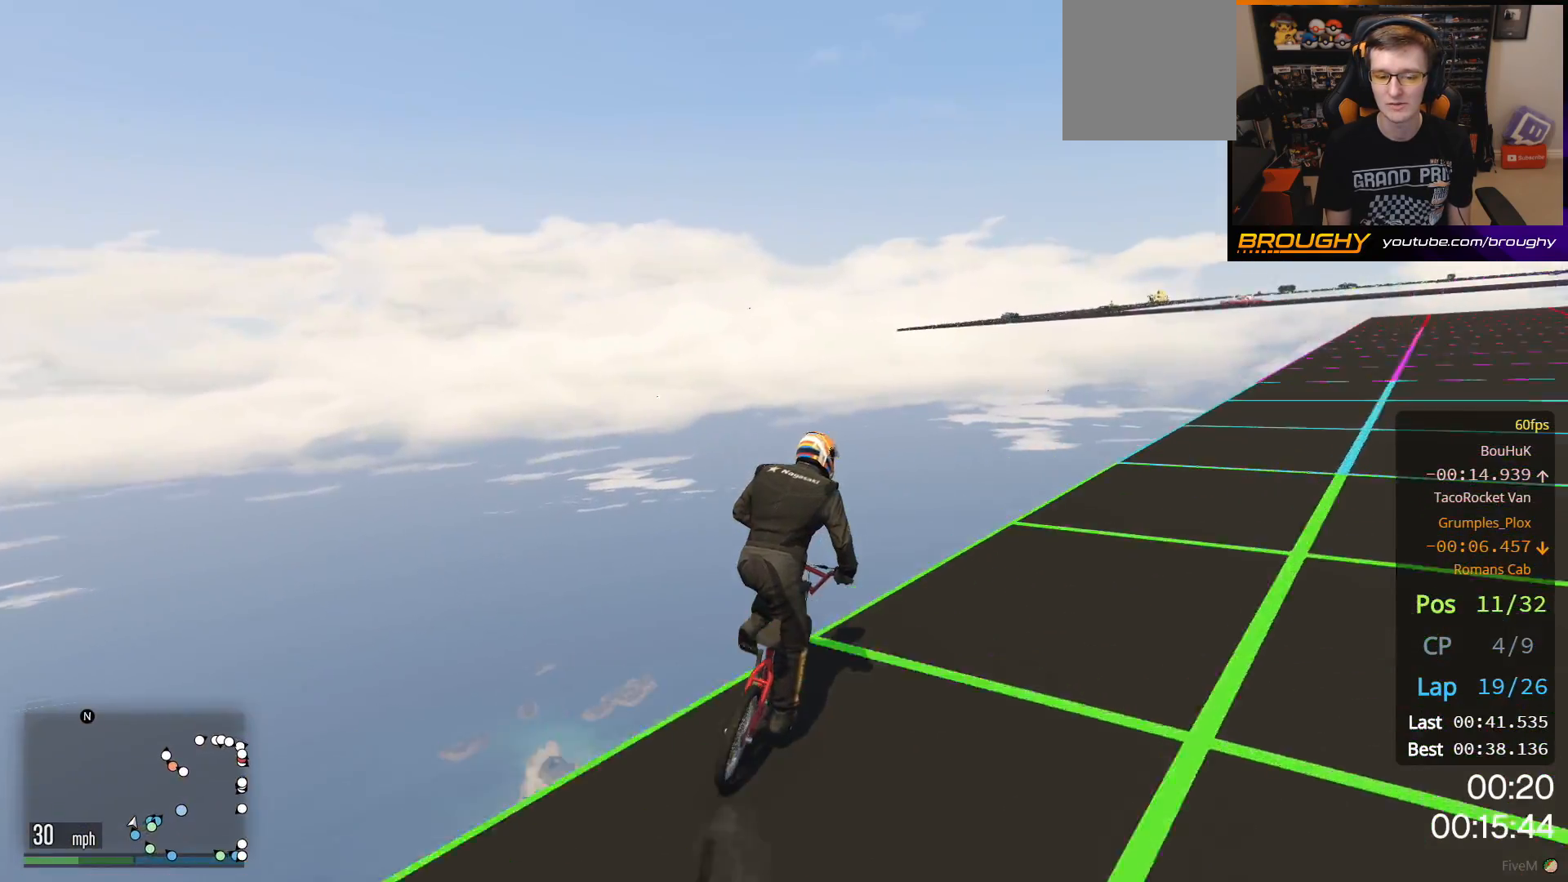
{"buttons": [], "left_stick": "right", "right_stick": "center", "events": [[50, "left_stick", "up-left"], [133, "L3", "up"], [133, "left_stick", "center"], [500, "left_stick", "right"]]}
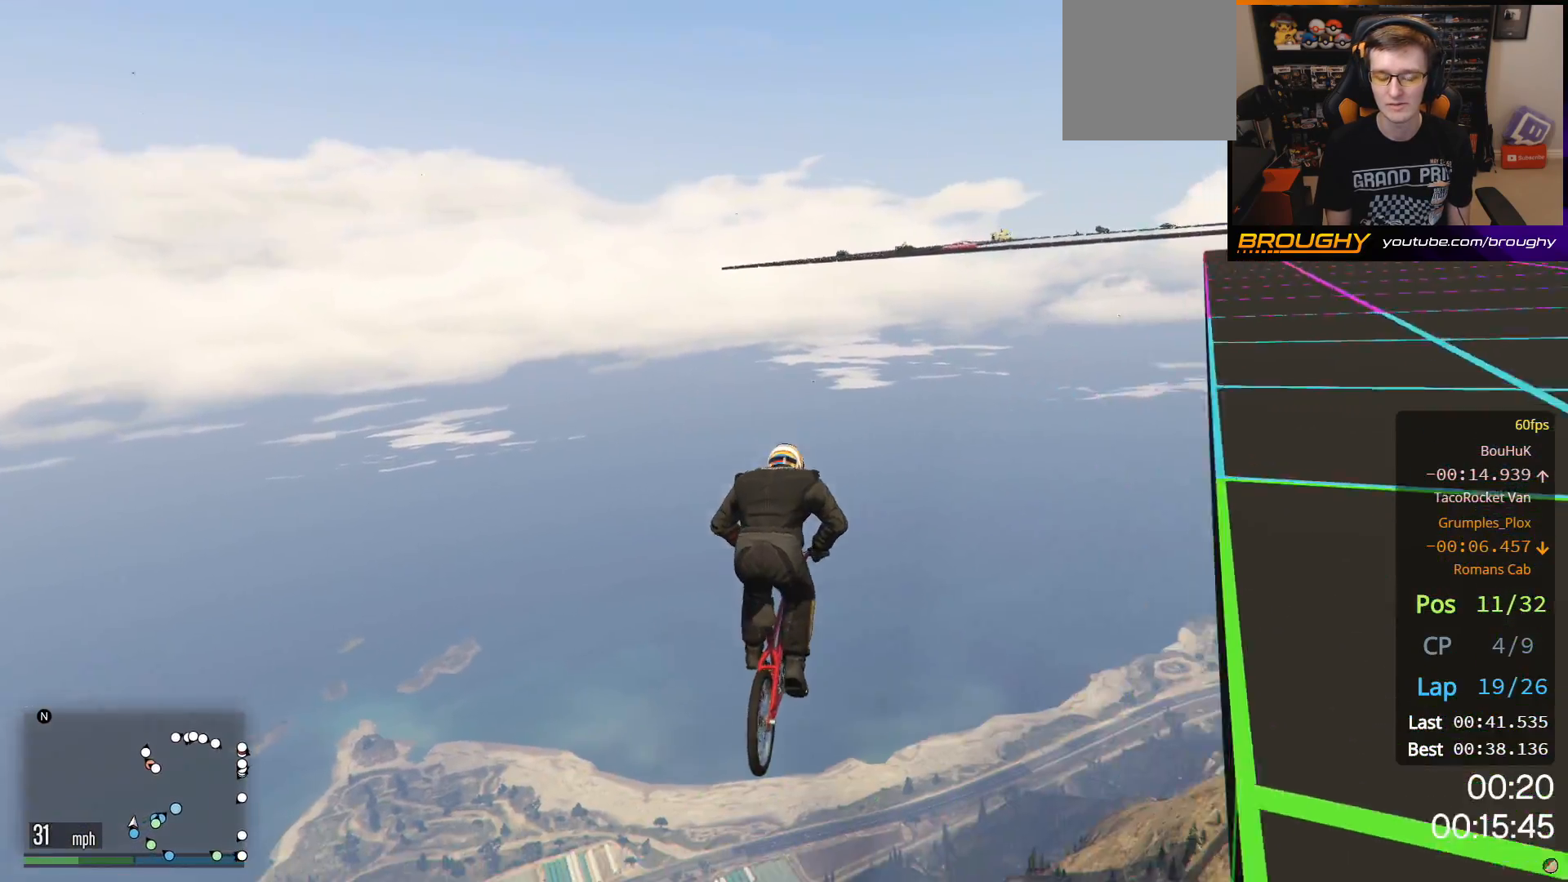
{"buttons": [], "left_stick": "center", "right_stick": "center", "events": [[167, "left_stick", "center"]]}
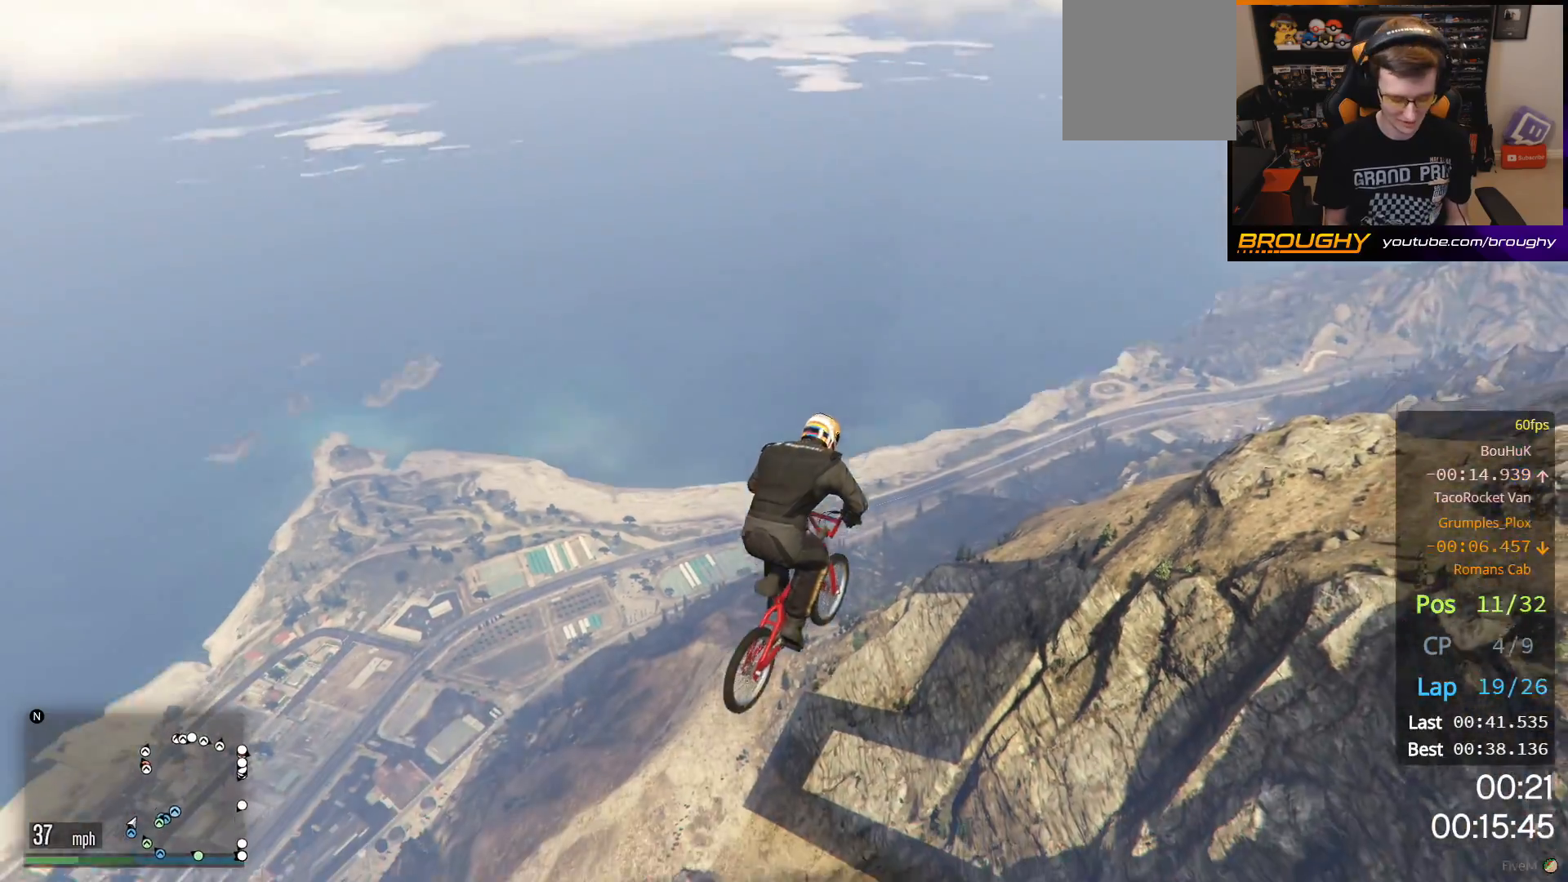
{"buttons": [], "left_stick": "center", "right_stick": "center", "events": []}
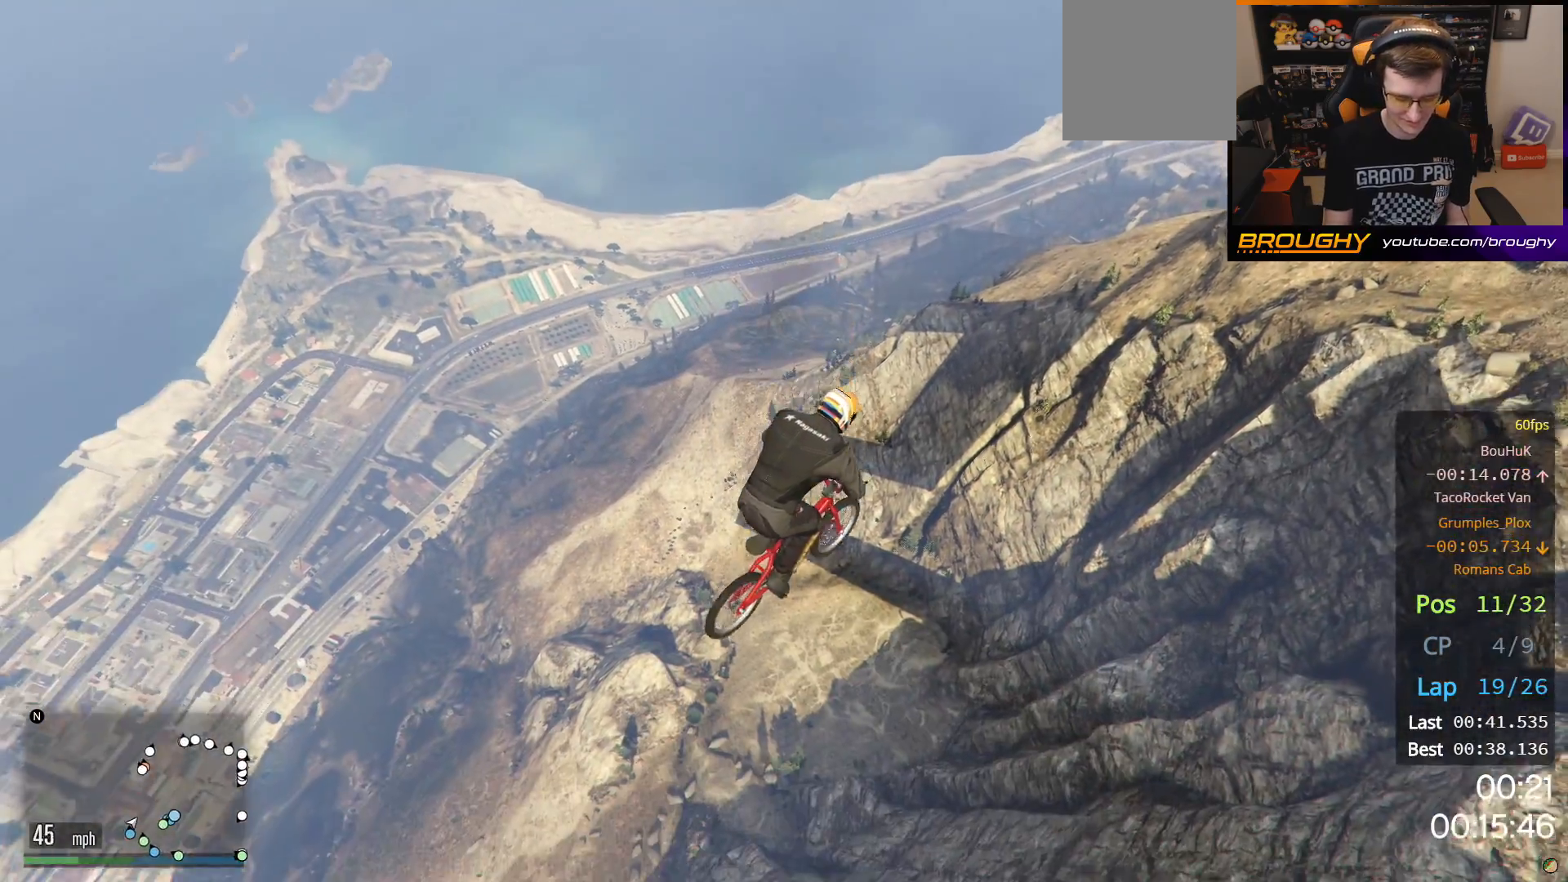
{"buttons": [], "left_stick": "center", "right_stick": "center", "events": []}
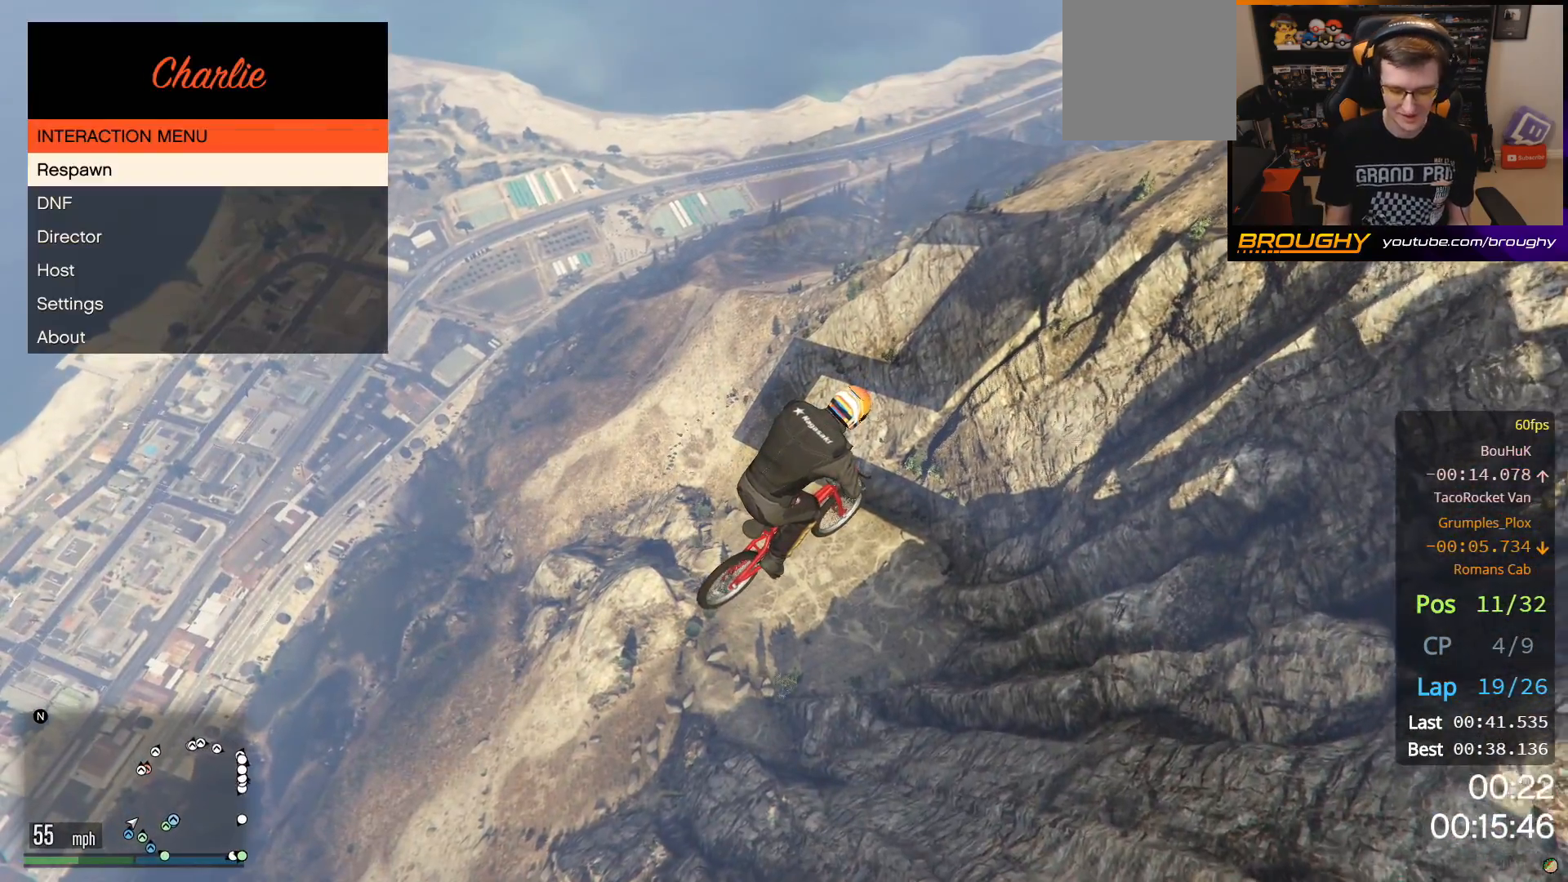
{"buttons": [], "left_stick": "center", "right_stick": "center", "events": []}
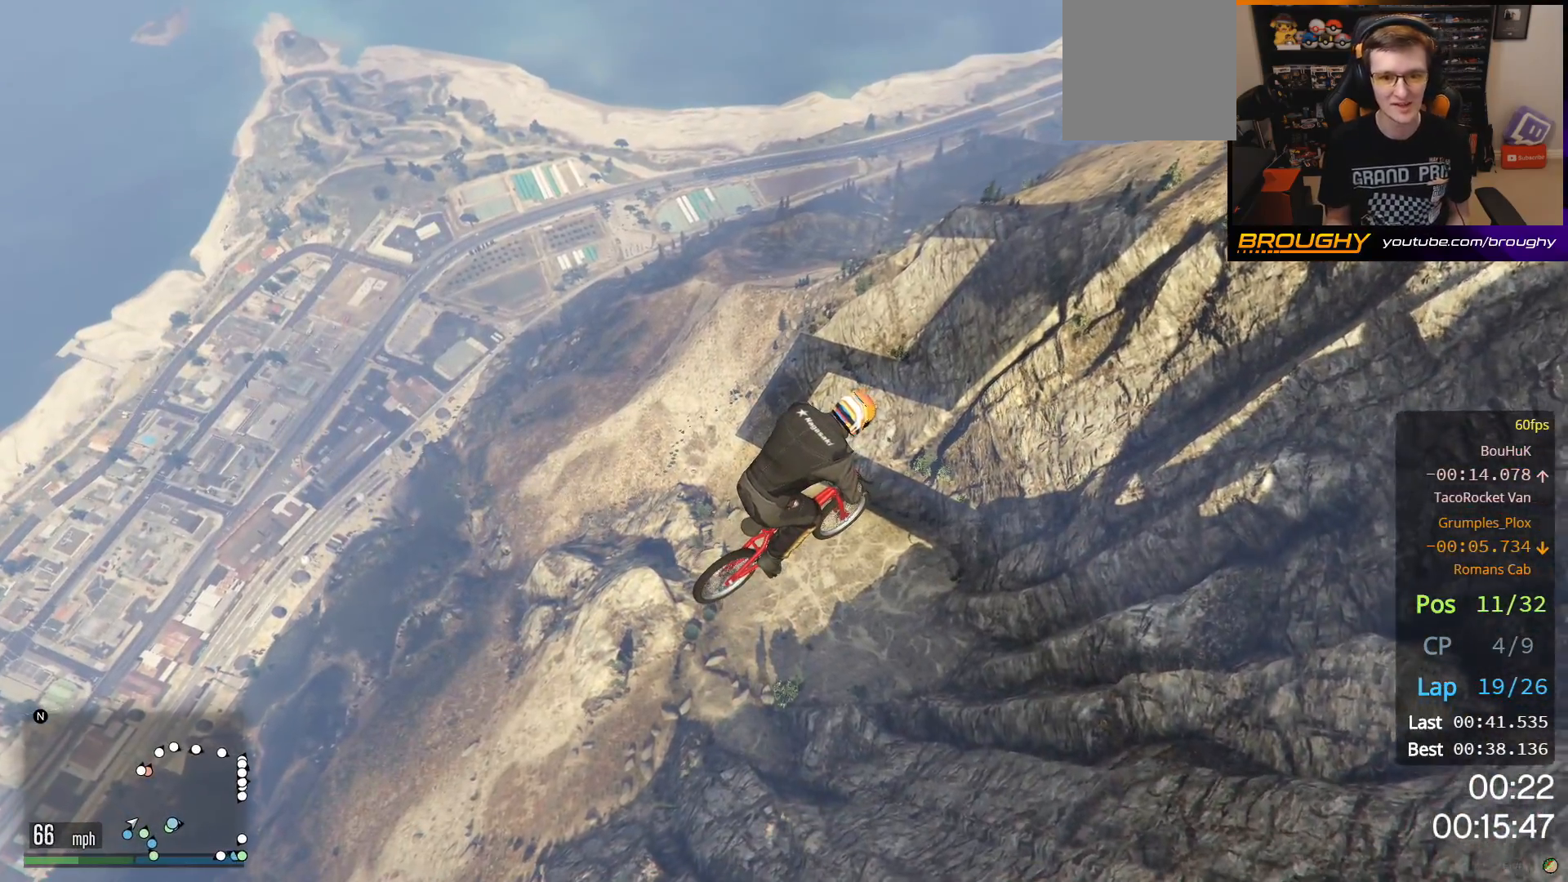
{"buttons": [], "left_stick": "center", "right_stick": "center", "events": []}
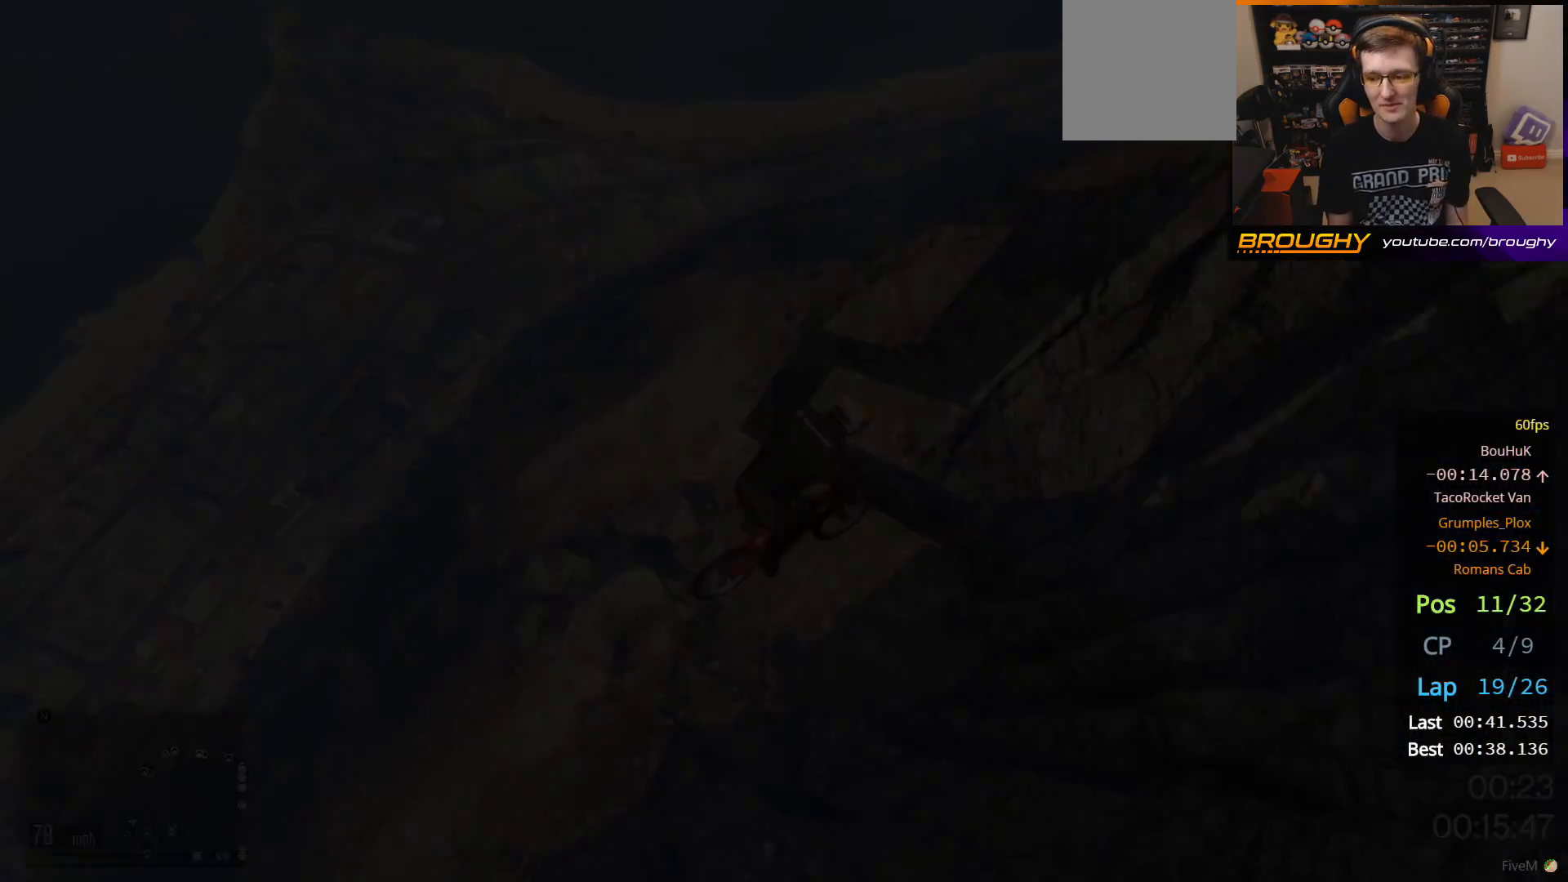
{"buttons": [], "left_stick": "center", "right_stick": "center", "events": []}
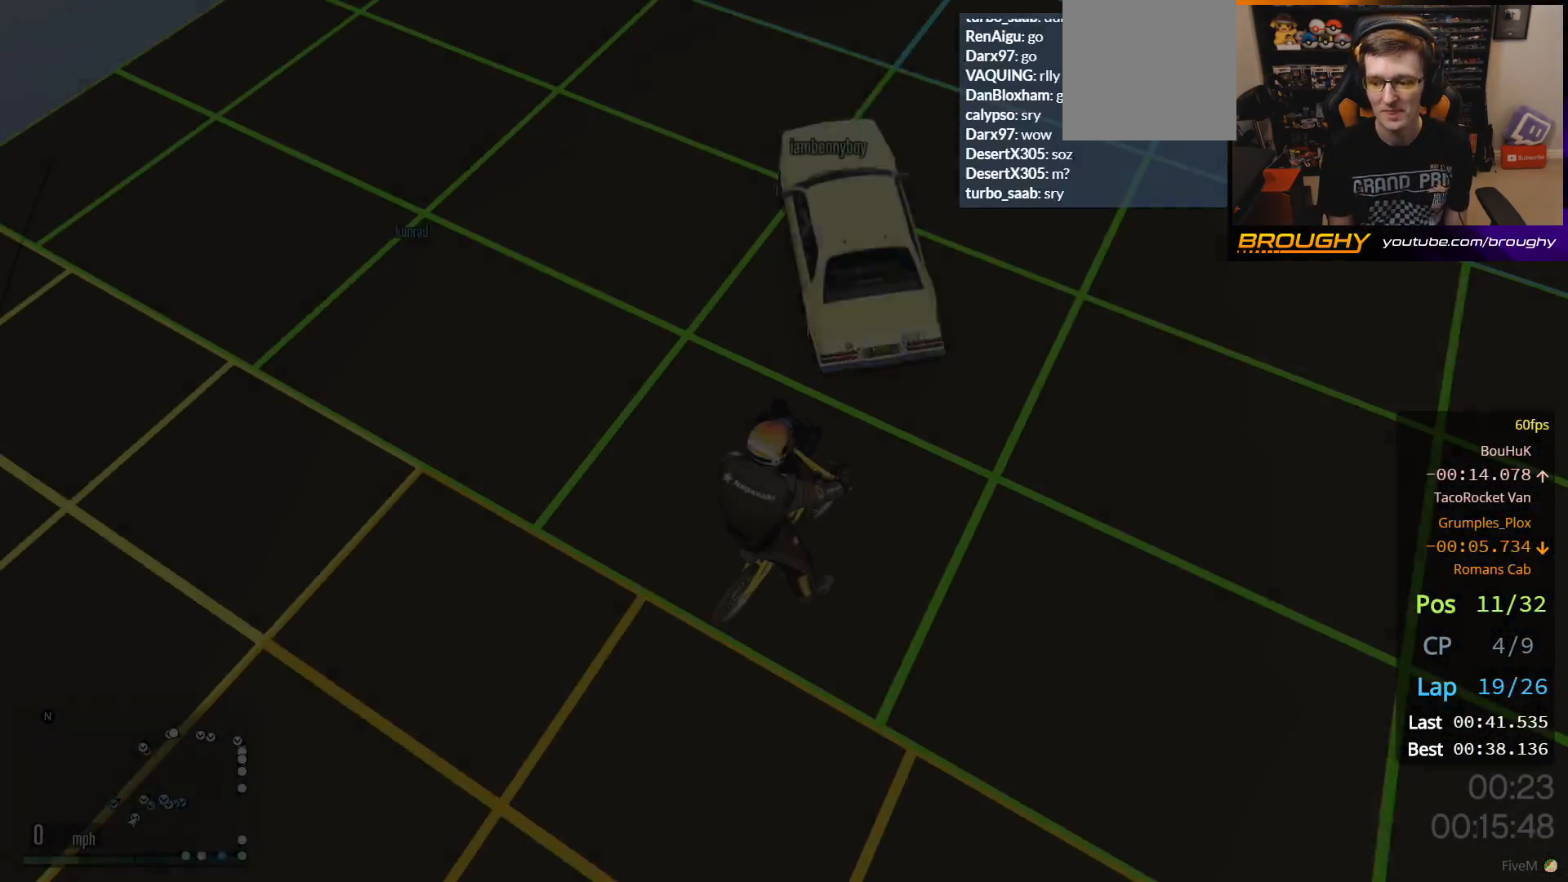
{"buttons": [], "left_stick": "center", "right_stick": "center", "events": [[350, "A", "down"], [467, "A", "up"]]}
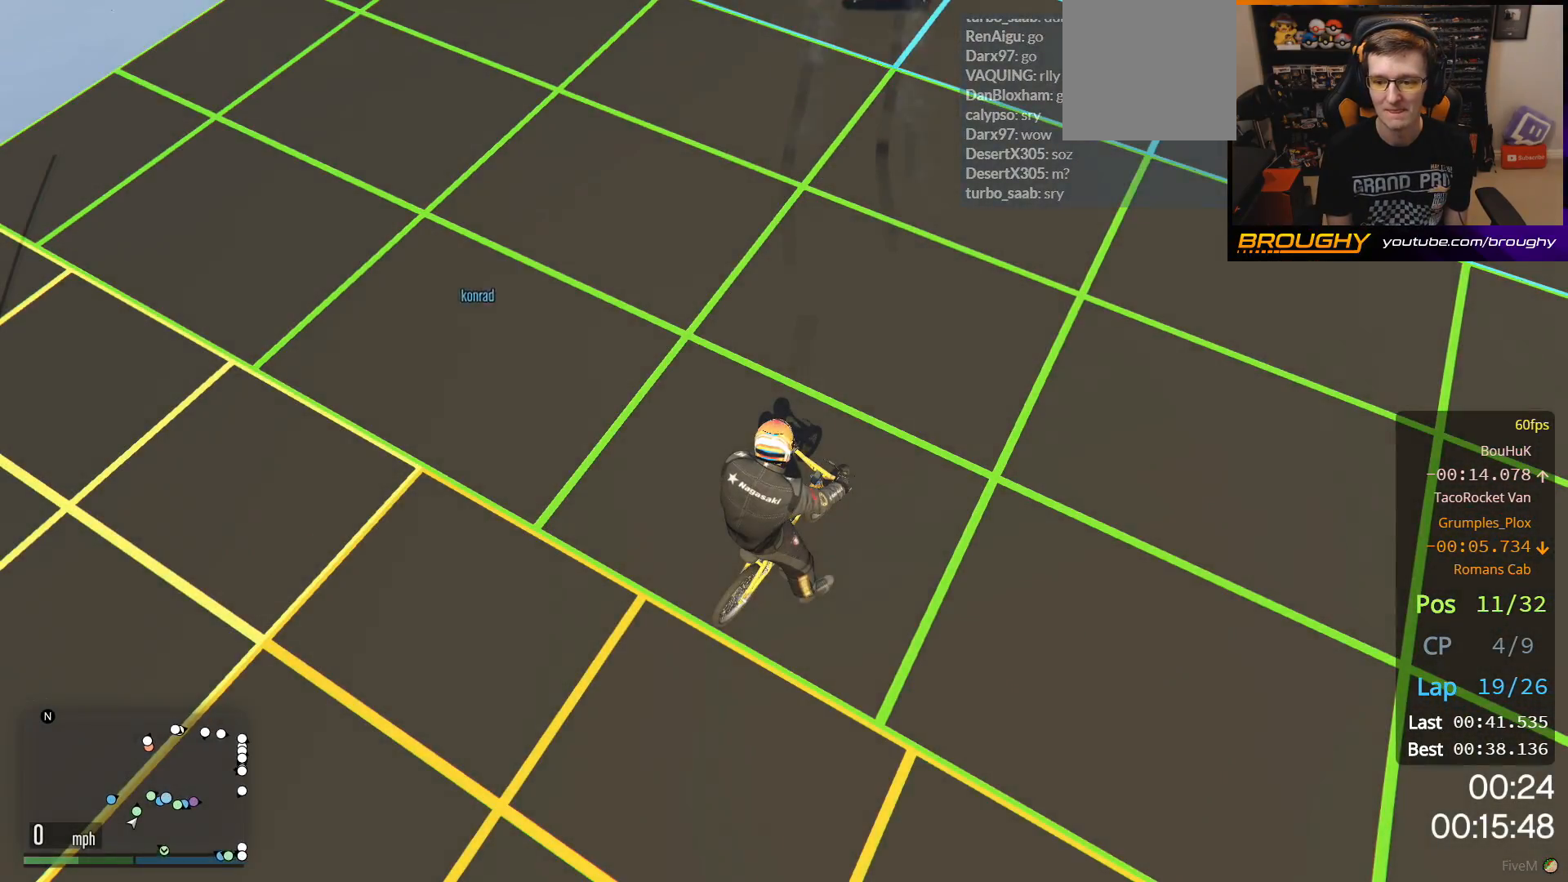
{"buttons": [], "left_stick": "center", "right_stick": "right", "events": [[67, "A", "down"], [150, "A", "up"], [483, "right_stick", "right"]]}
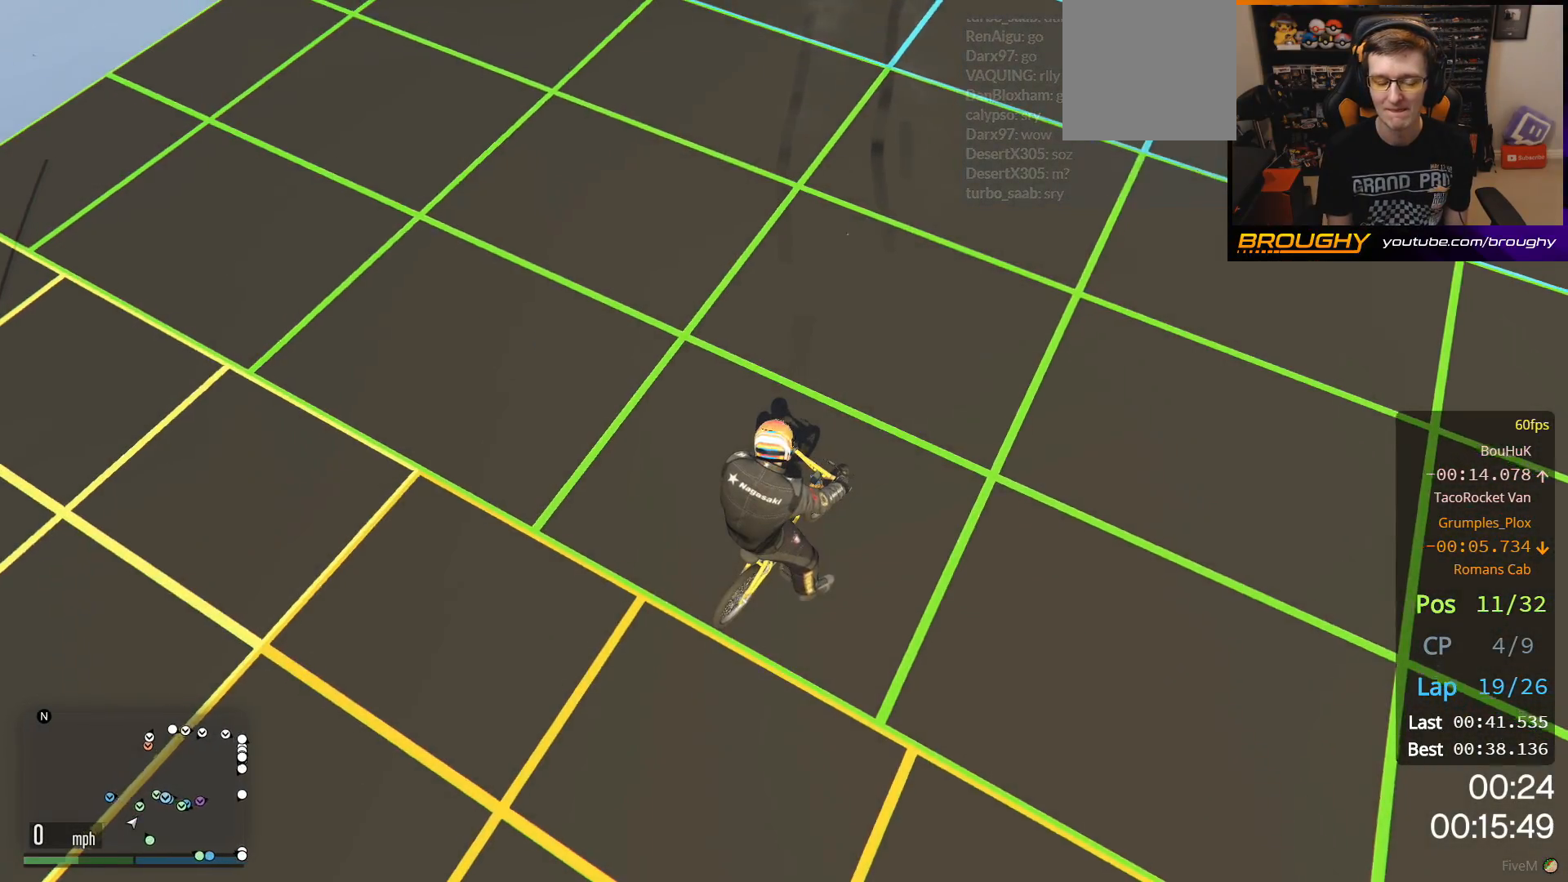
{"buttons": [], "left_stick": "center", "right_stick": "up-right", "events": [[483, "right_stick", "up-right"]]}
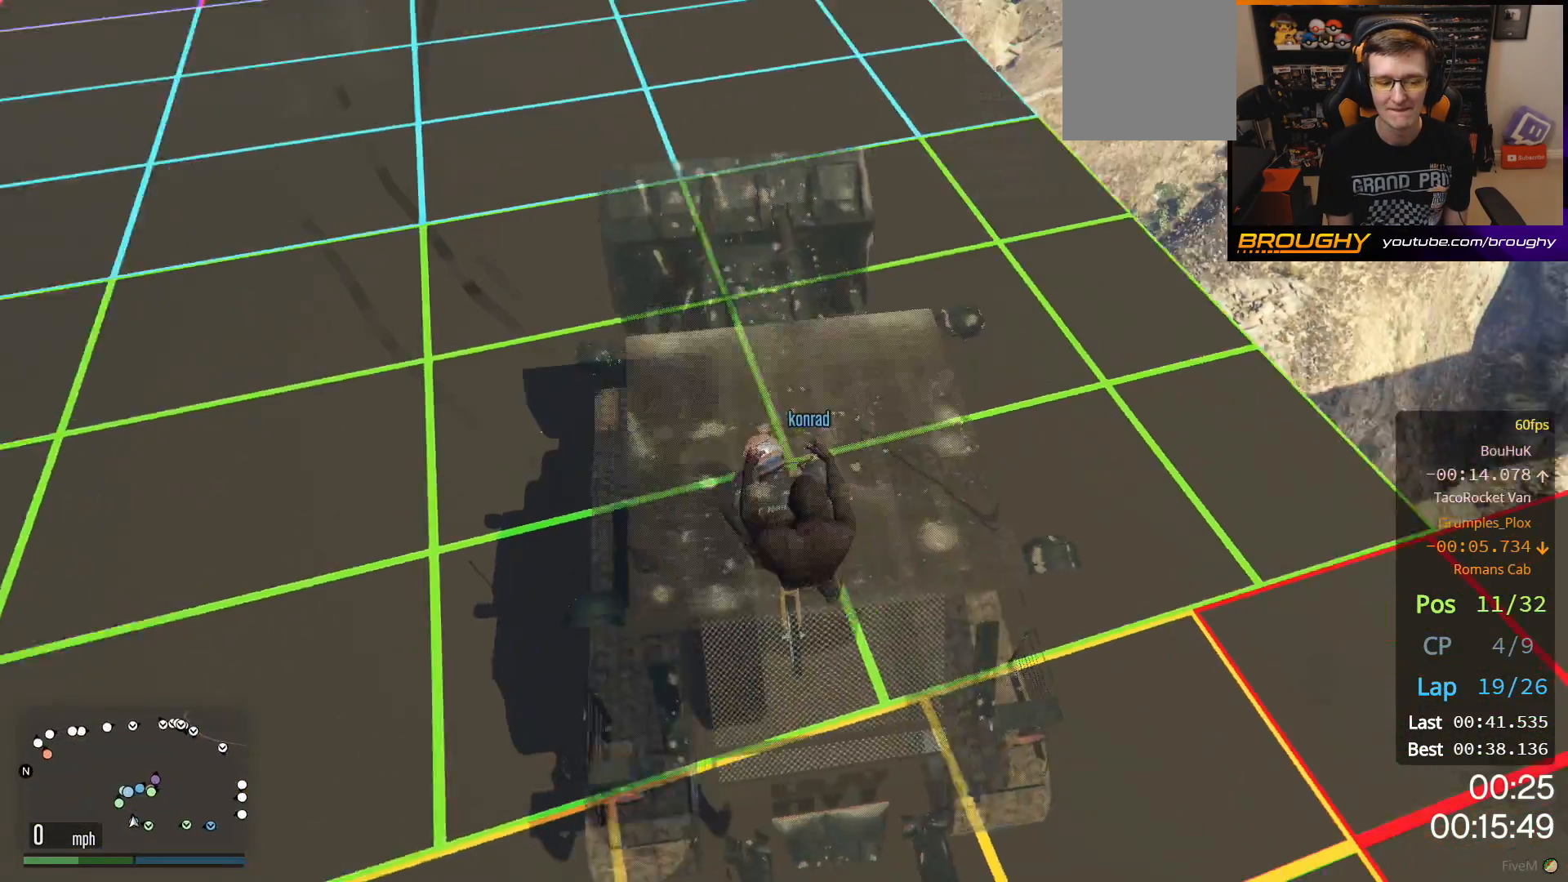
{"buttons": [], "left_stick": "center", "right_stick": "center", "events": [[383, "right_stick", "center"]]}
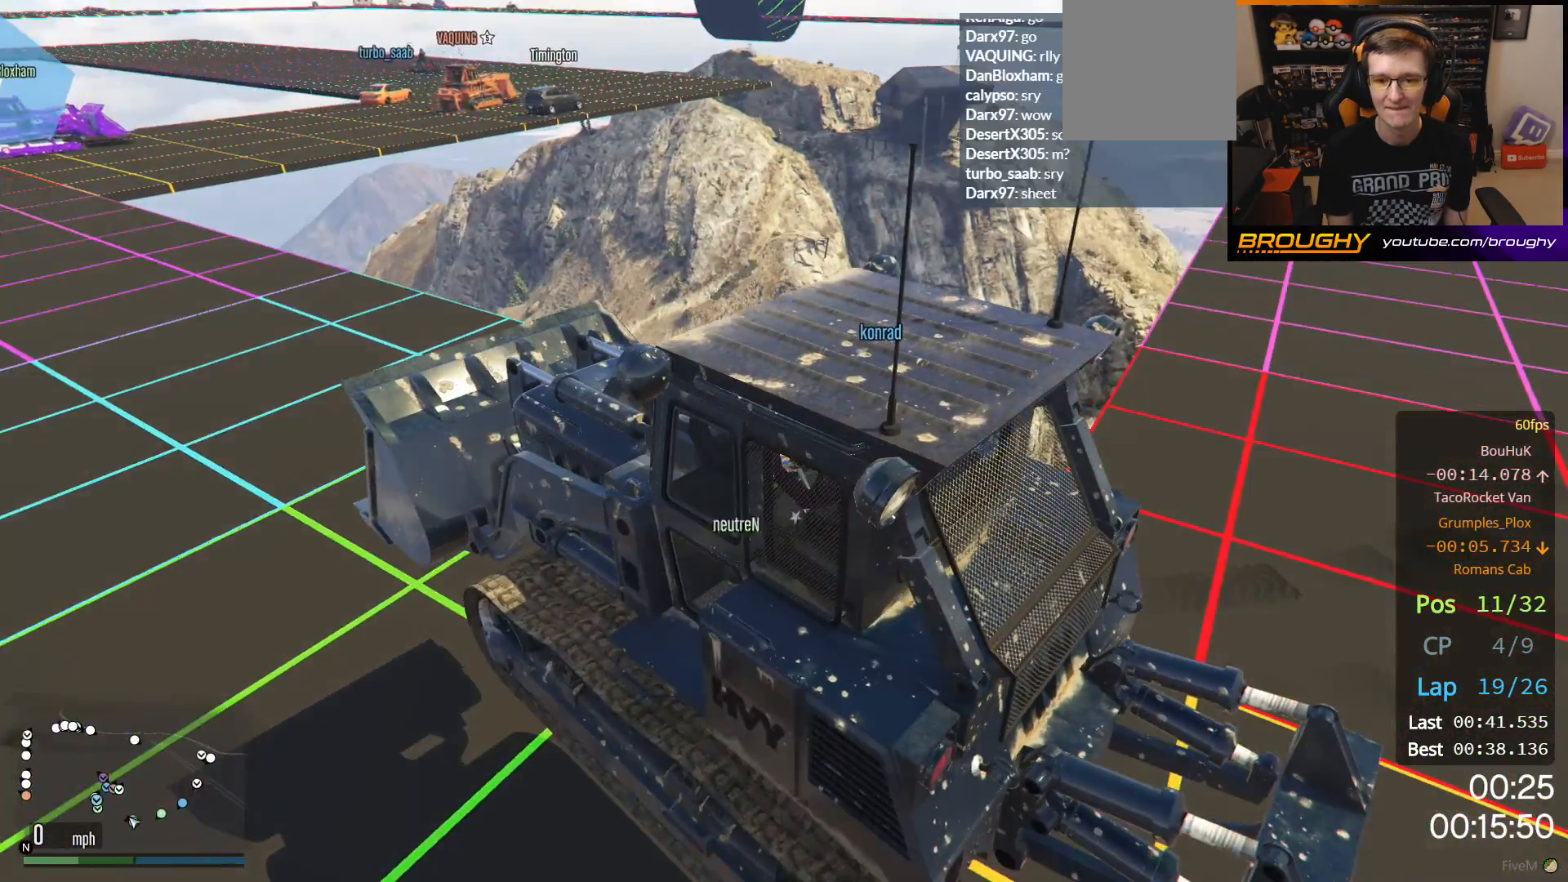
{"buttons": ["A"], "left_stick": "center", "right_stick": "center", "events": [[67, "A", "down"], [133, "A", "up"], [217, "A", "down"], [350, "A", "up"], [433, "A", "down"]]}
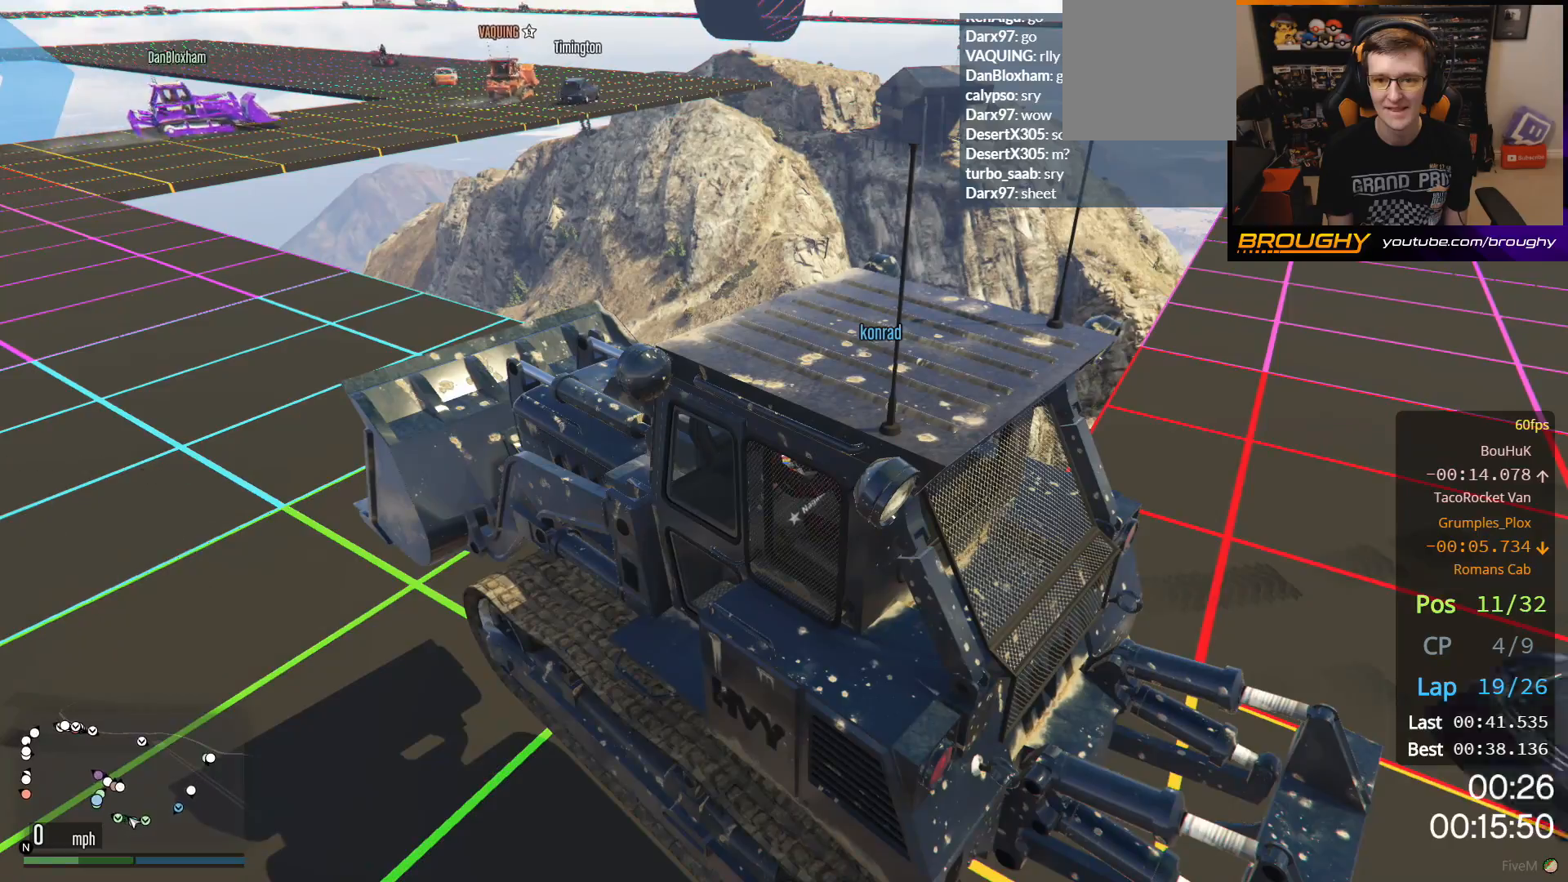
{"buttons": [], "left_stick": "center", "right_stick": "center", "events": [[50, "A", "up"], [150, "A", "down"], [250, "A", "up"], [333, "A", "down"], [467, "A", "up"]]}
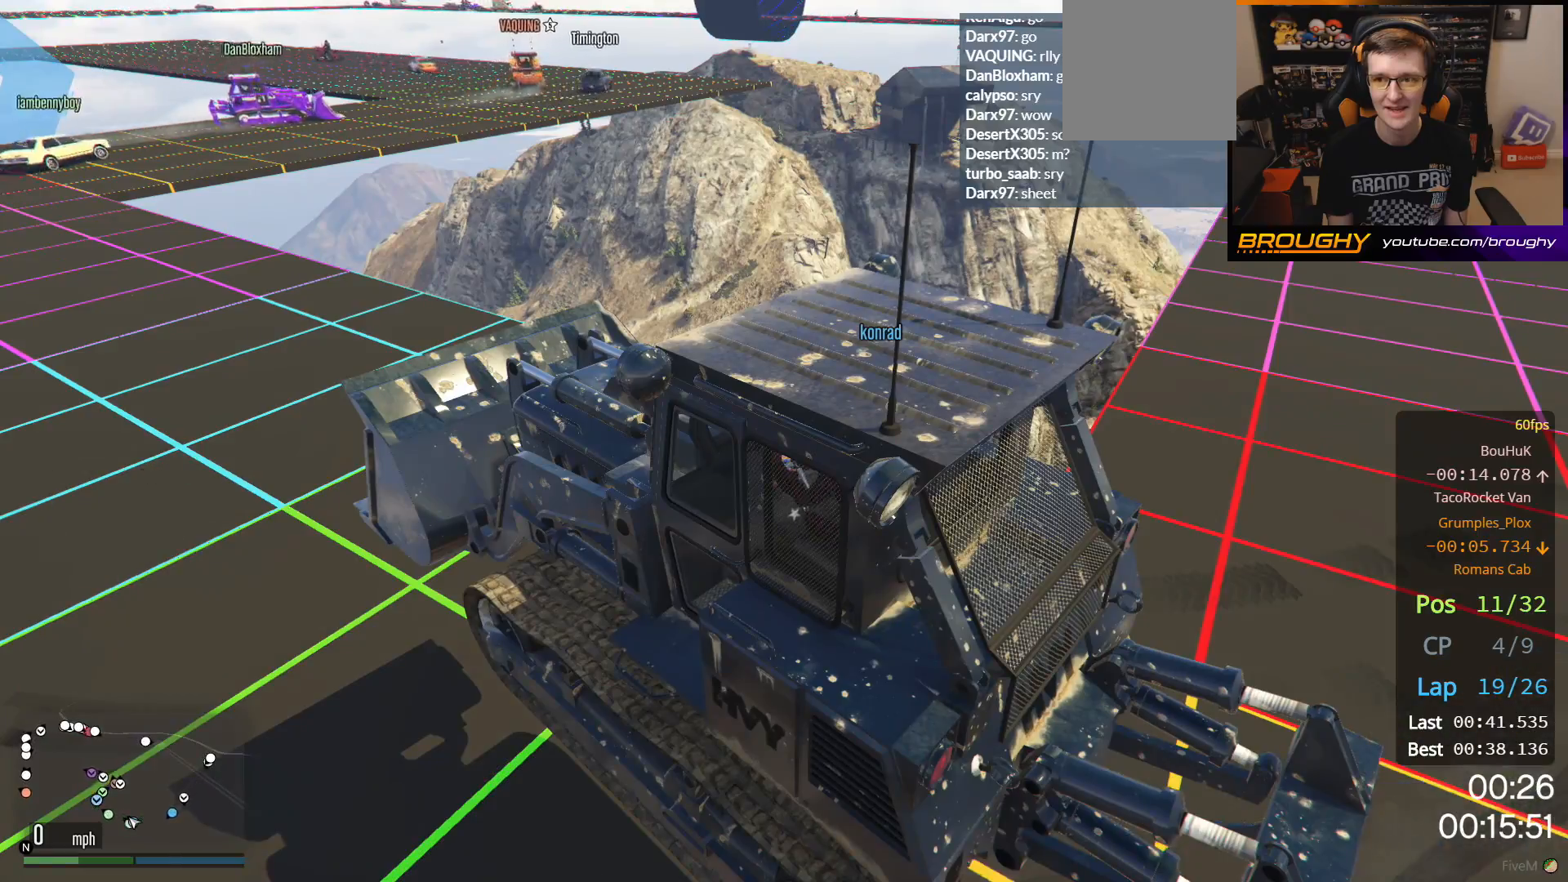
{"buttons": ["A"], "left_stick": "center", "right_stick": "center", "events": [[50, "A", "down"], [167, "A", "up"], [267, "A", "down"], [350, "A", "up"], [450, "A", "down"]]}
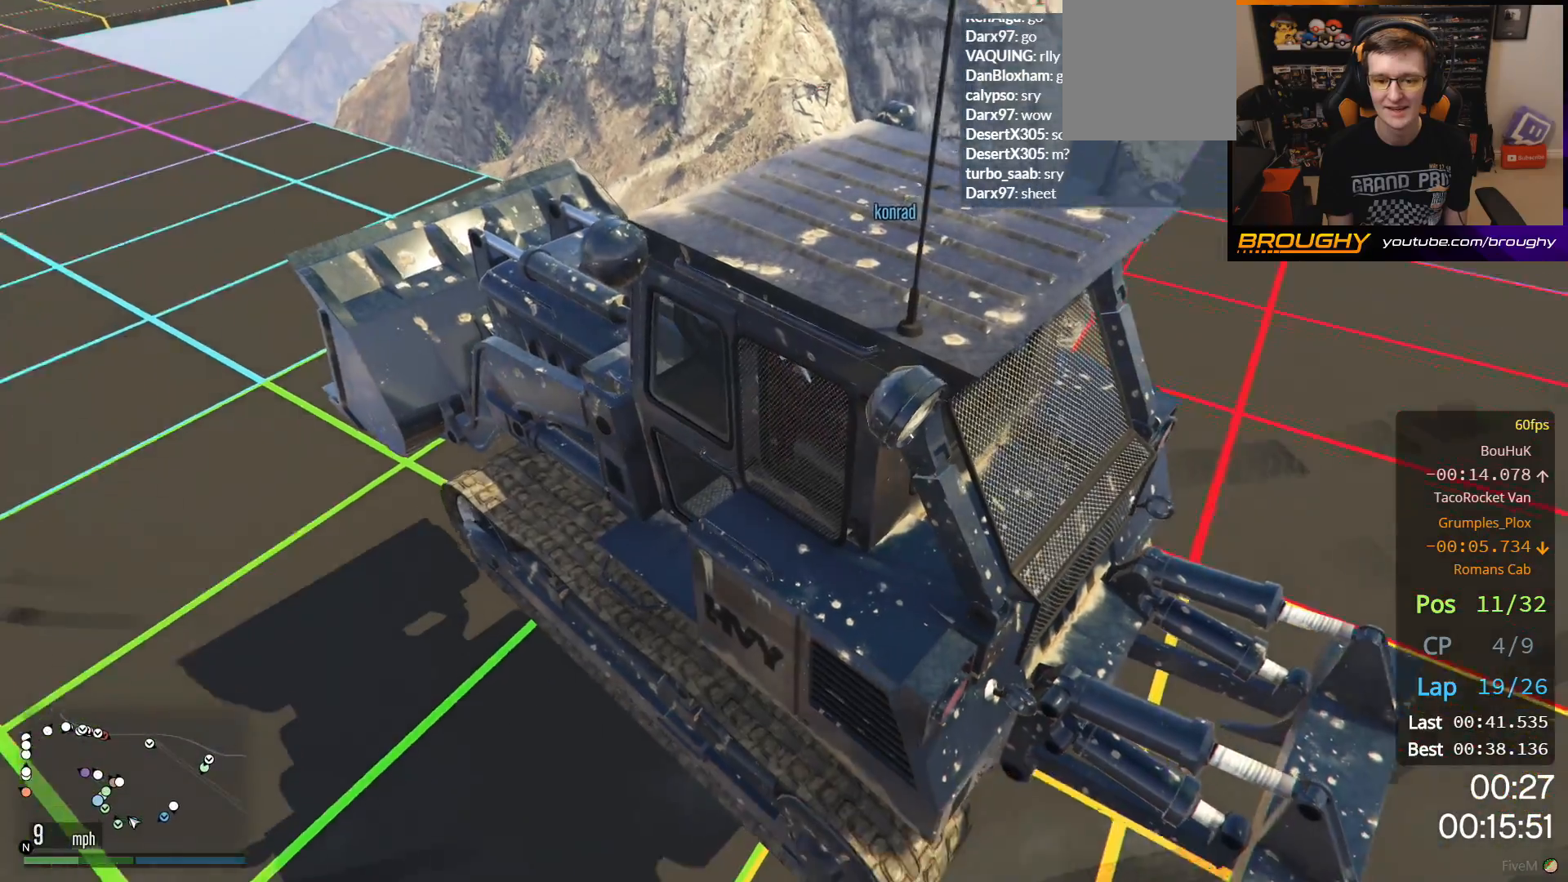
{"buttons": [], "left_stick": "center", "right_stick": "center", "events": [[50, "A", "up"], [133, "A", "down"], [233, "A", "up"], [333, "A", "down"], [450, "A", "up"]]}
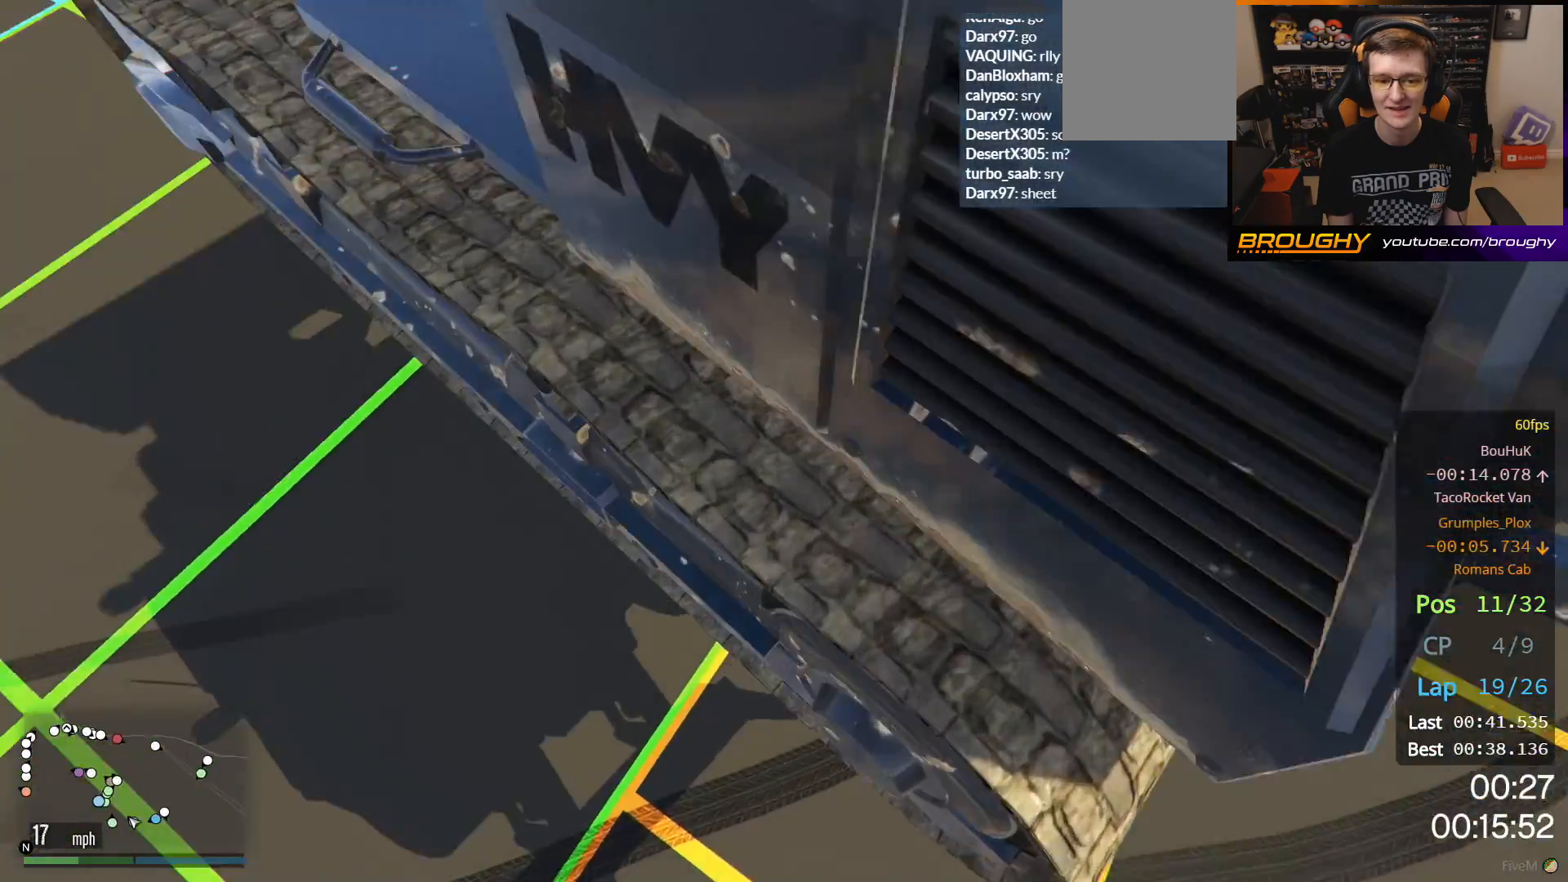
{"buttons": ["A"], "left_stick": "center", "right_stick": "center", "events": [[50, "A", "down"], [183, "A", "up"], [250, "A", "down"], [400, "A", "up"], [467, "A", "down"]]}
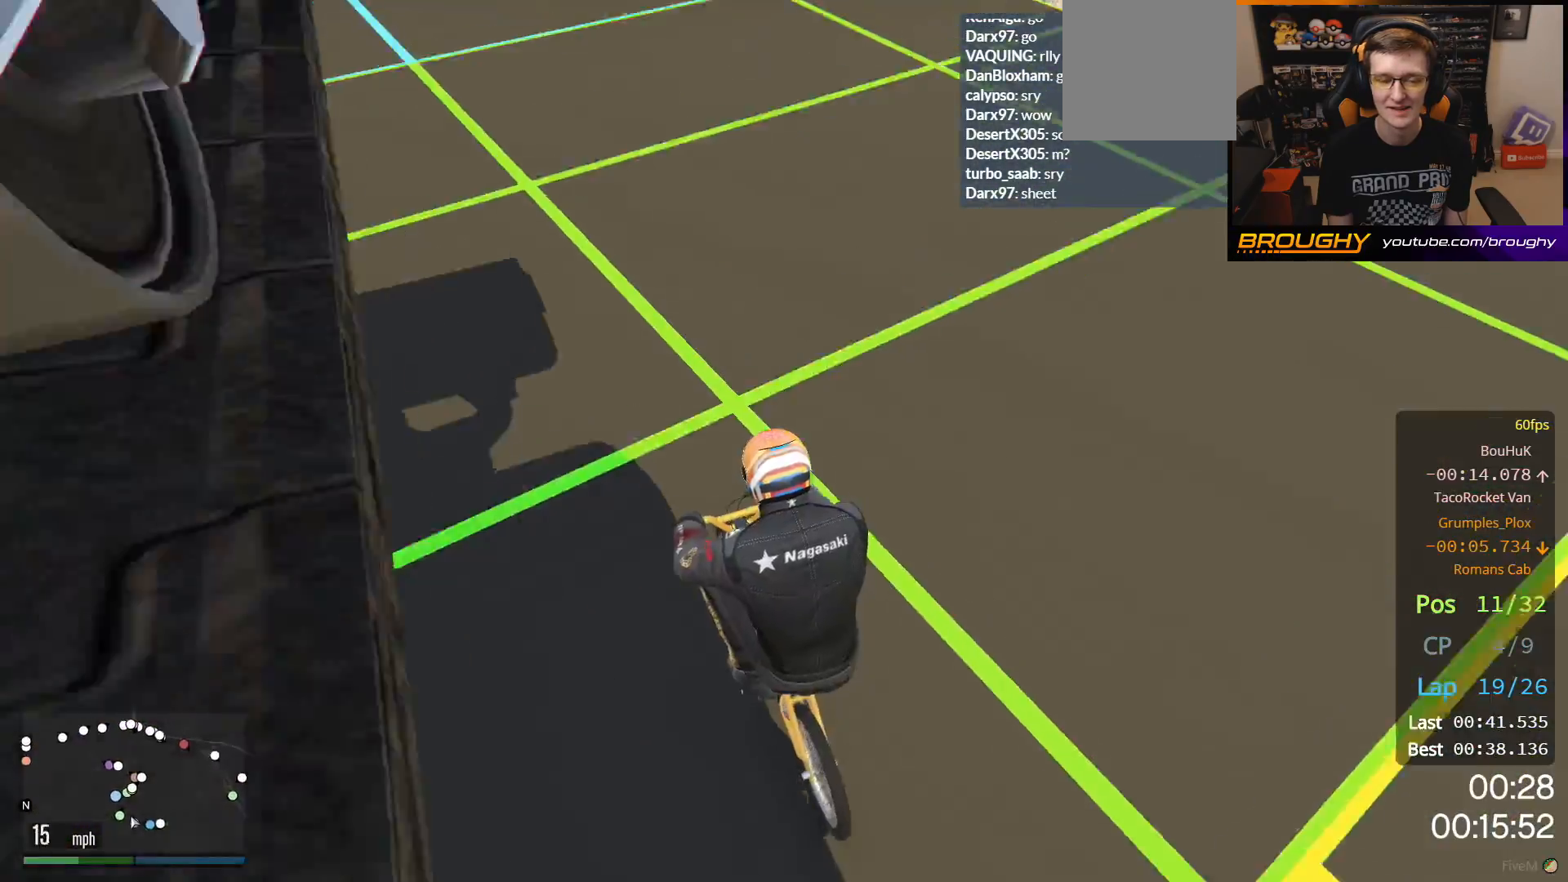
{"buttons": [], "left_stick": "center", "right_stick": "center", "events": [[83, "A", "up"], [167, "A", "down"], [283, "A", "up"], [367, "A", "down"], [483, "A", "up"]]}
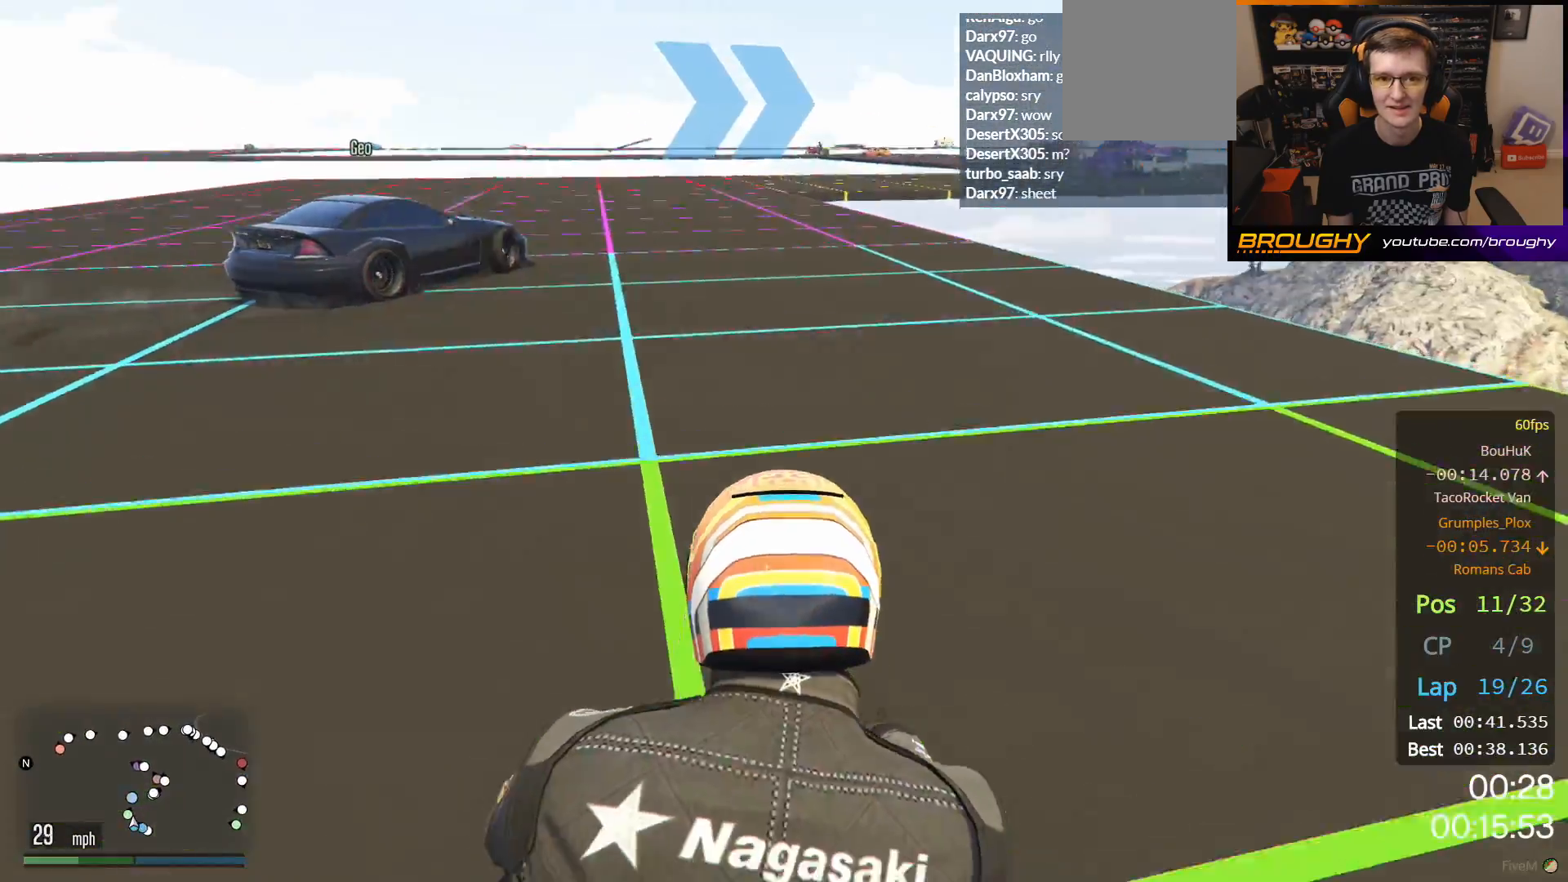
{"buttons": ["A"], "left_stick": "center", "right_stick": "center", "events": [[83, "A", "down"], [200, "A", "up"], [333, "A", "down"], [333, "left_stick", "left"], [383, "A", "up"], [400, "left_stick", "center"], [467, "A", "down"]]}
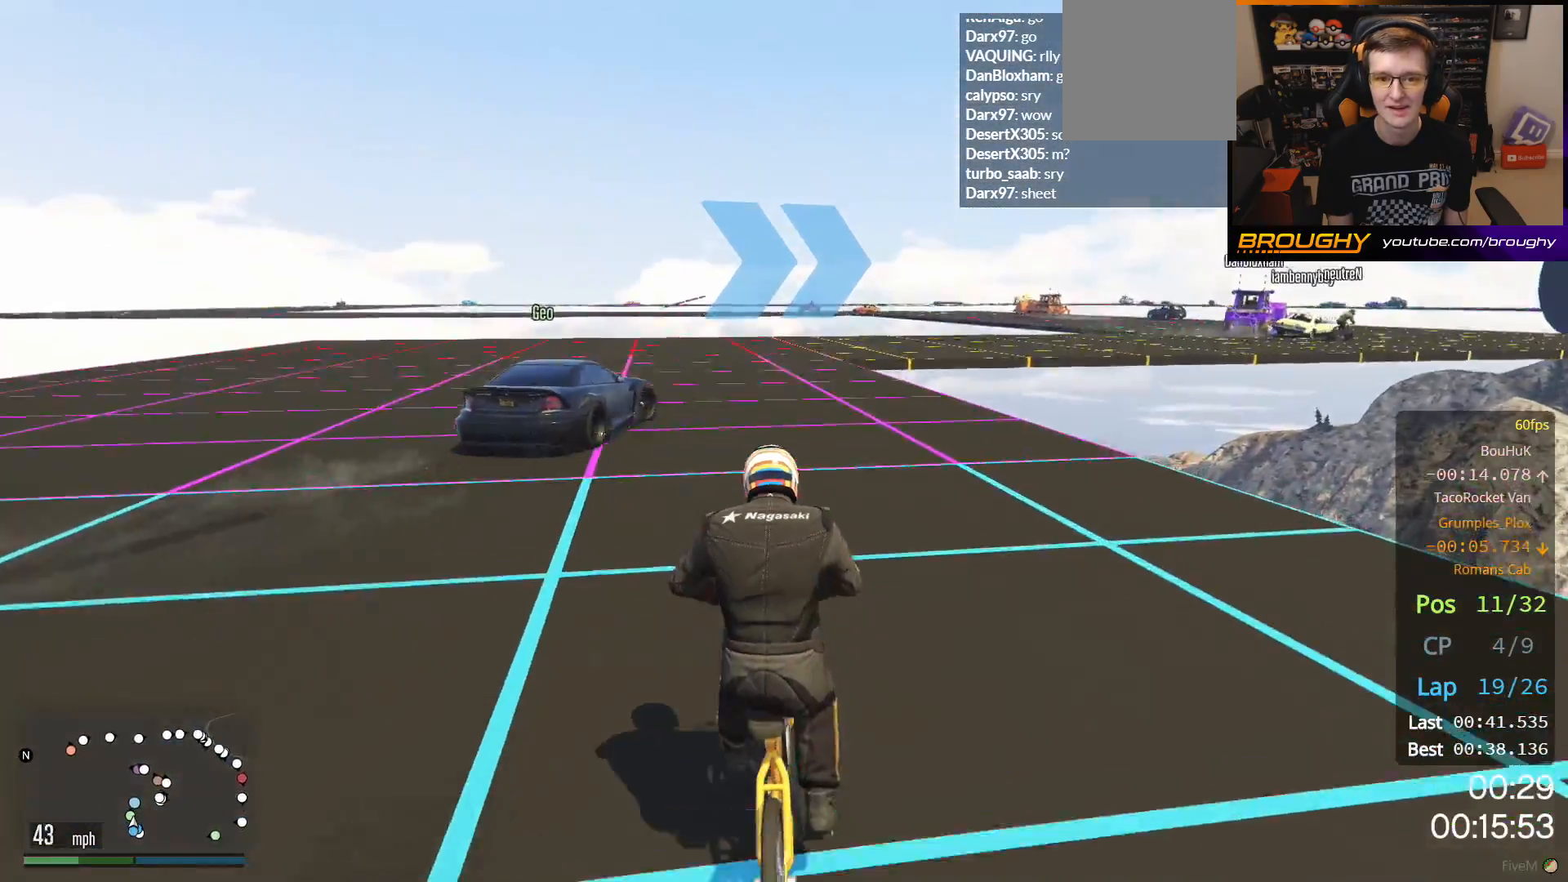
{"buttons": ["A"], "left_stick": "center", "right_stick": "center", "events": [[200, "L3", "down"], [367, "L3", "up"], [367, "left_stick", "up"], [467, "left_stick", "center"]]}
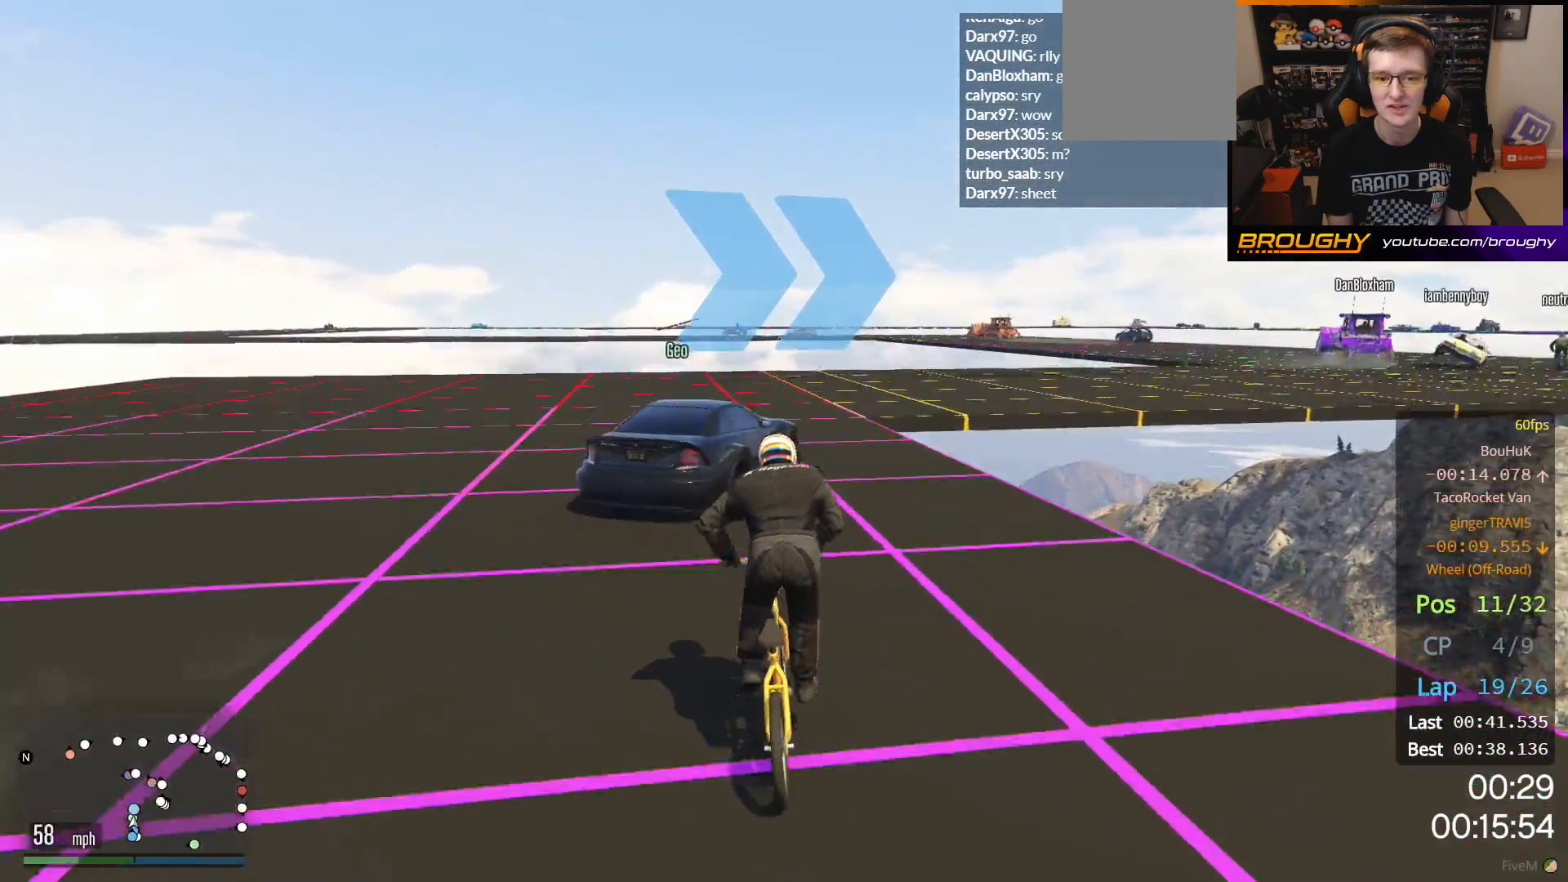
{"buttons": ["L2"], "left_stick": "right", "right_stick": "center", "events": [[233, "A", "up"], [400, "left_stick", "right"], [450, "L2", "down"]]}
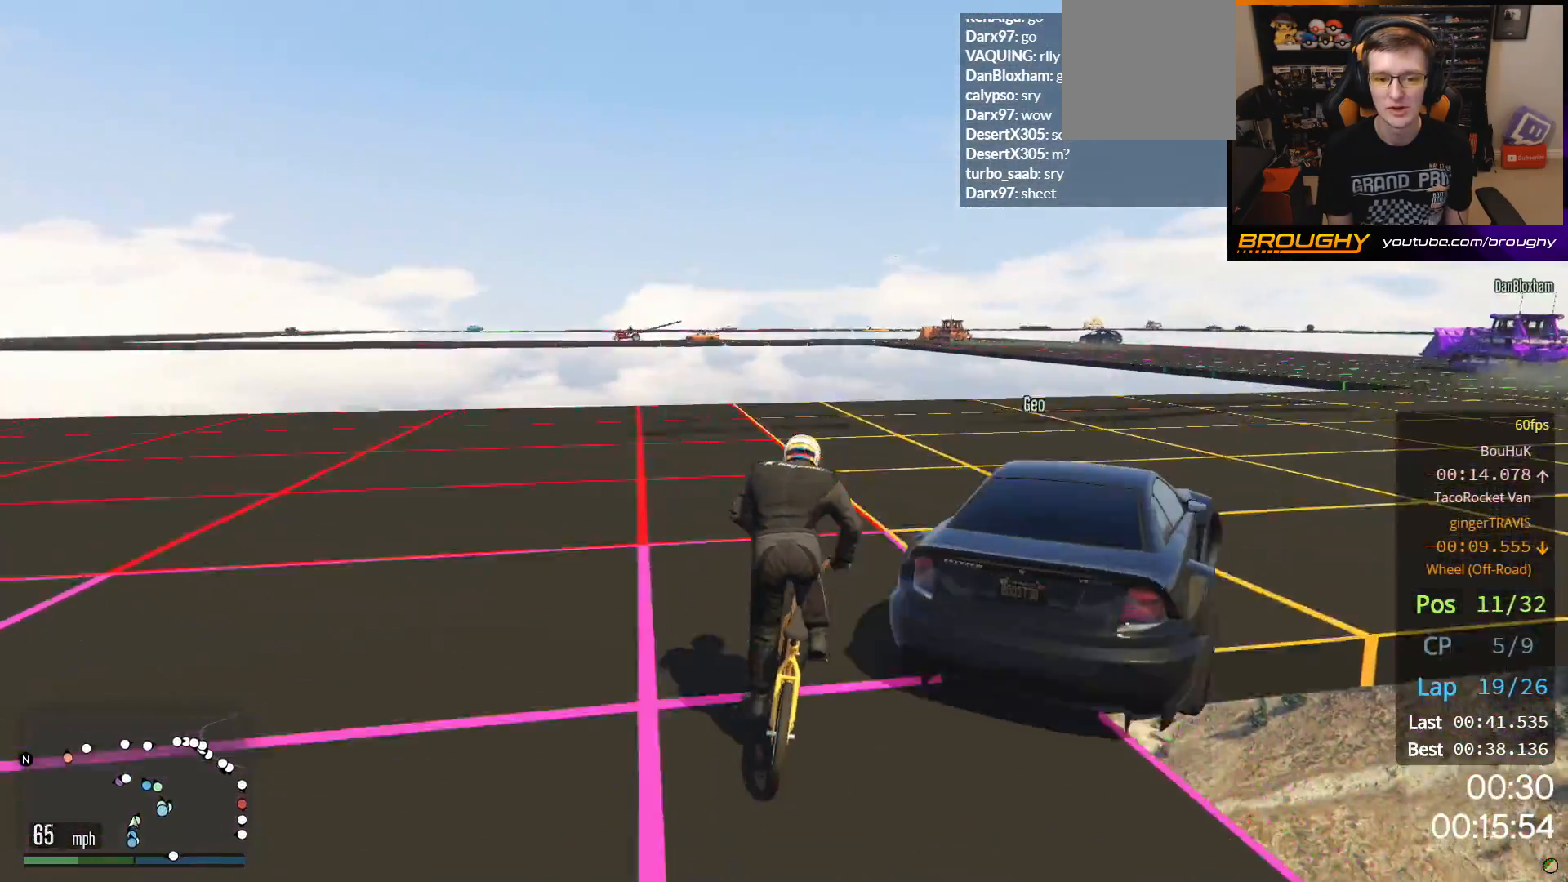
{"buttons": ["L2"], "left_stick": "right", "right_stick": "center", "events": []}
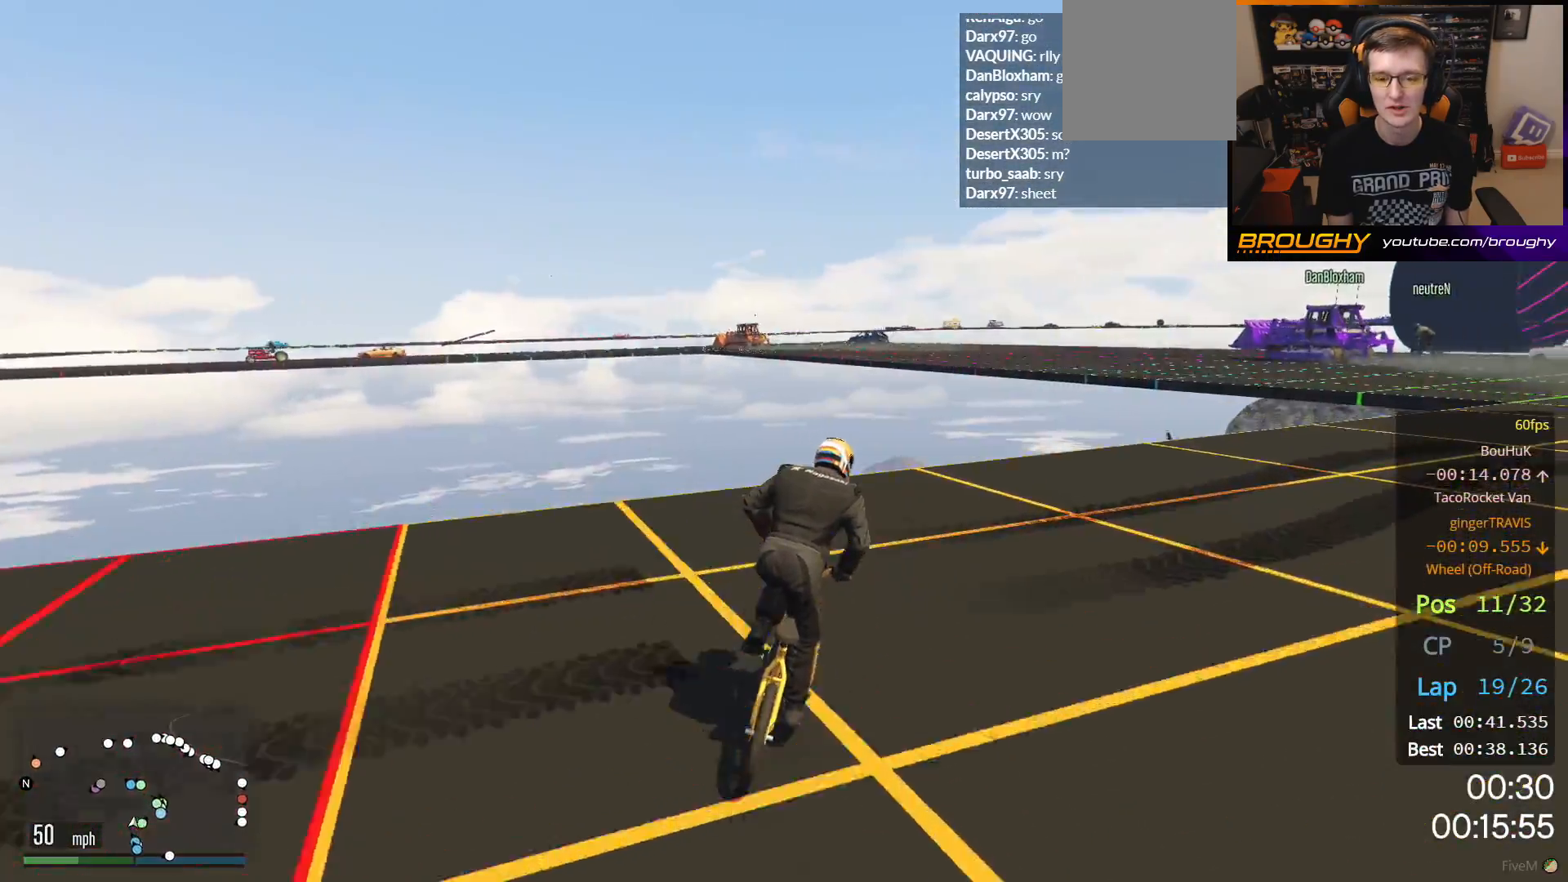
{"buttons": ["L3"], "left_stick": "up", "right_stick": "down-left", "events": [[150, "L2", "up"], [233, "right_stick", "down-left"], [333, "L3", "down"], [433, "left_stick", "up"]]}
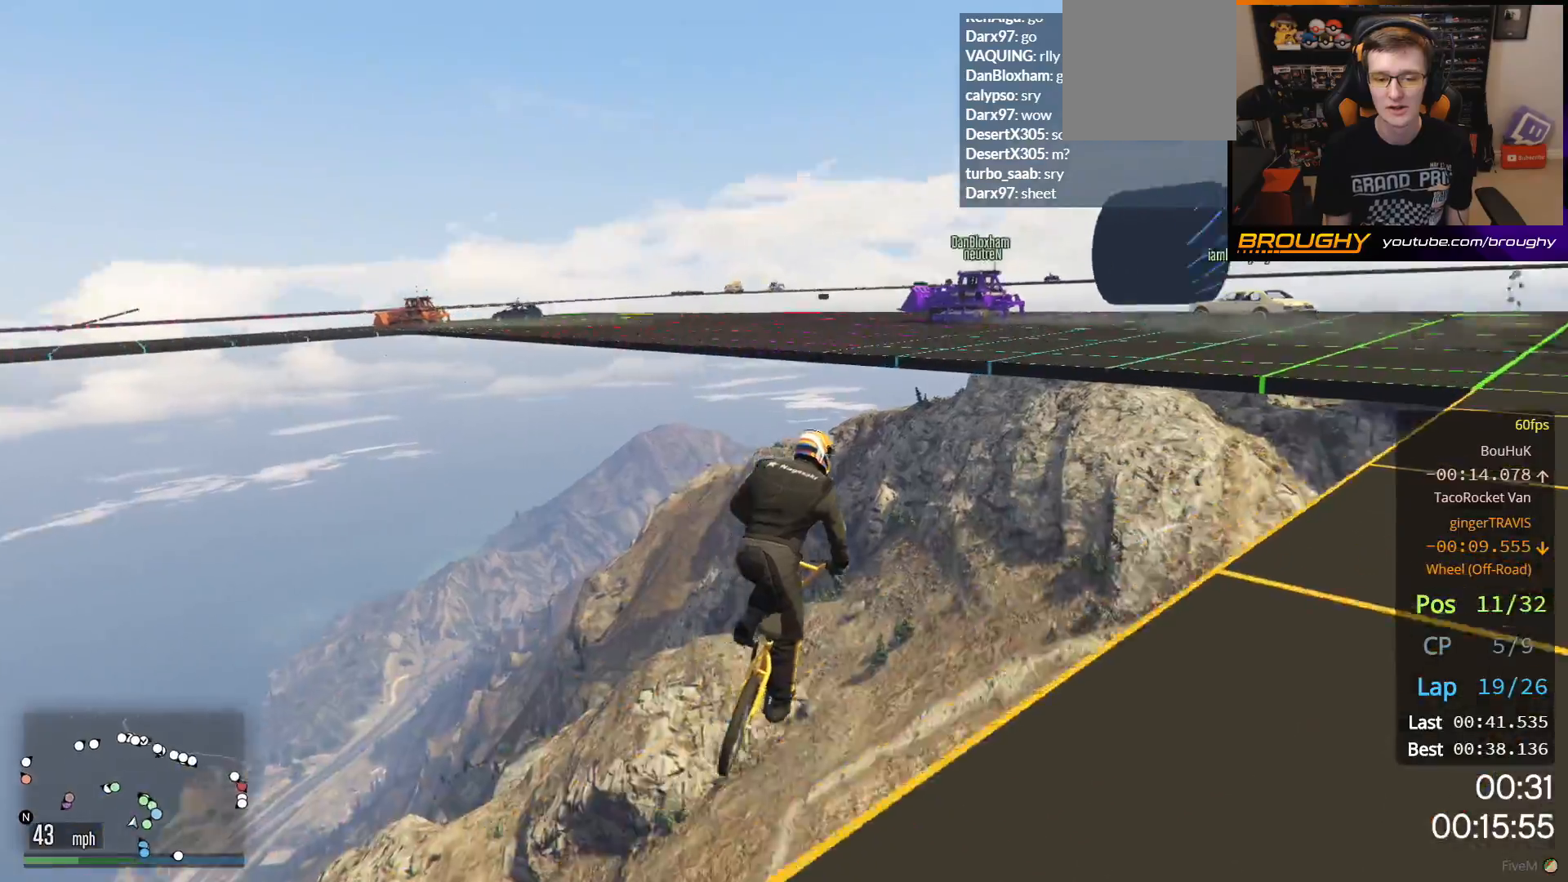
{"buttons": [], "left_stick": "center", "right_stick": "center", "events": [[67, "R3", "down"], [83, "right_stick", "center"], [167, "L3", "up"], [233, "left_stick", "up-left"], [250, "R3", "up"], [333, "left_stick", "center"]]}
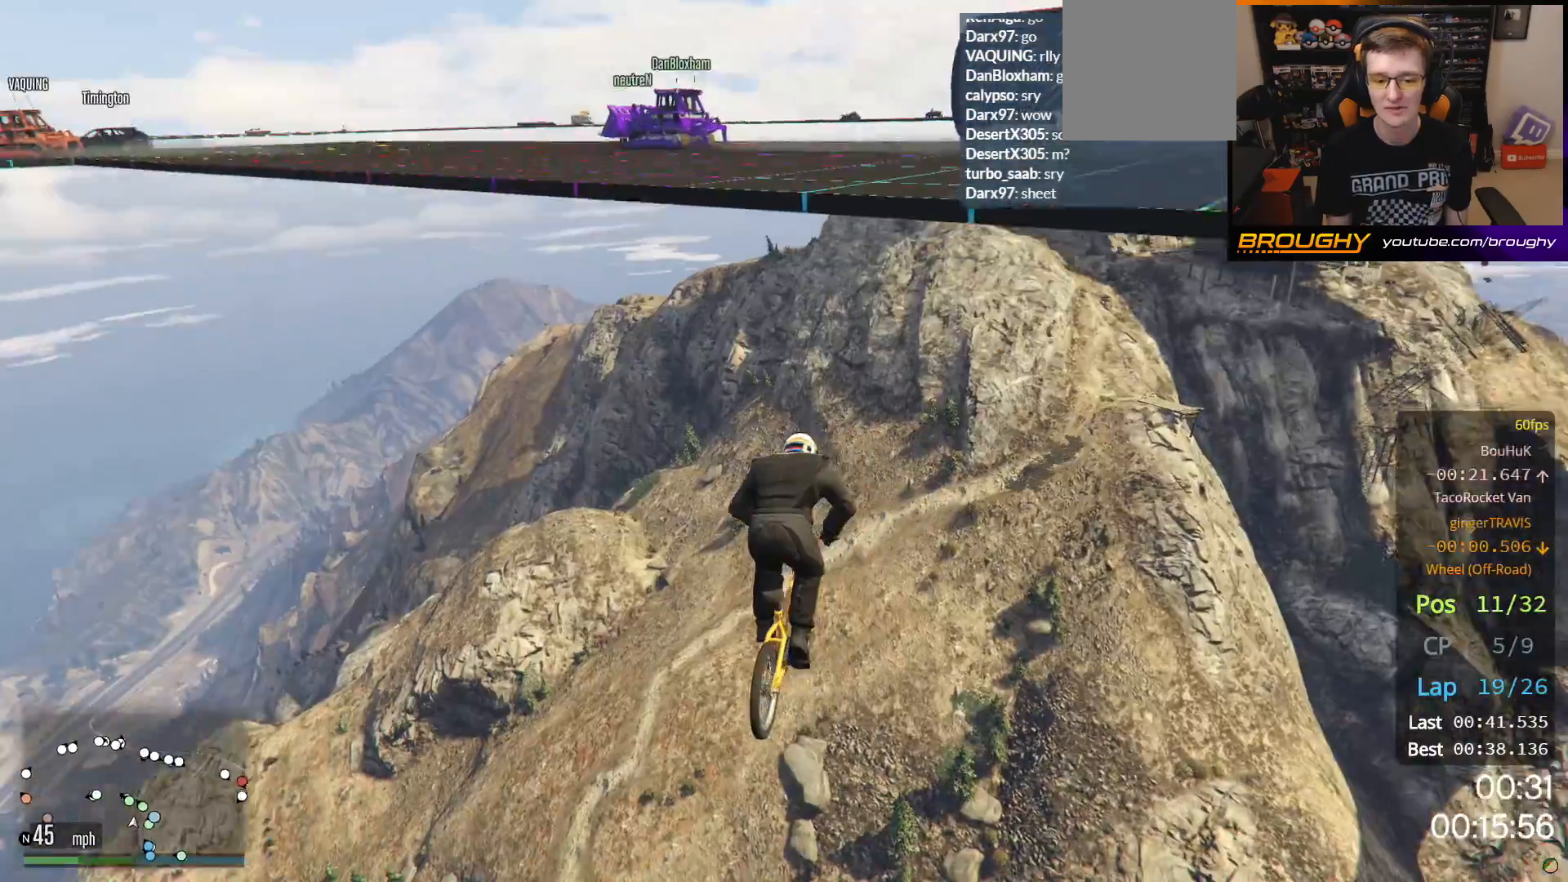
{"buttons": [], "left_stick": "center", "right_stick": "center", "events": []}
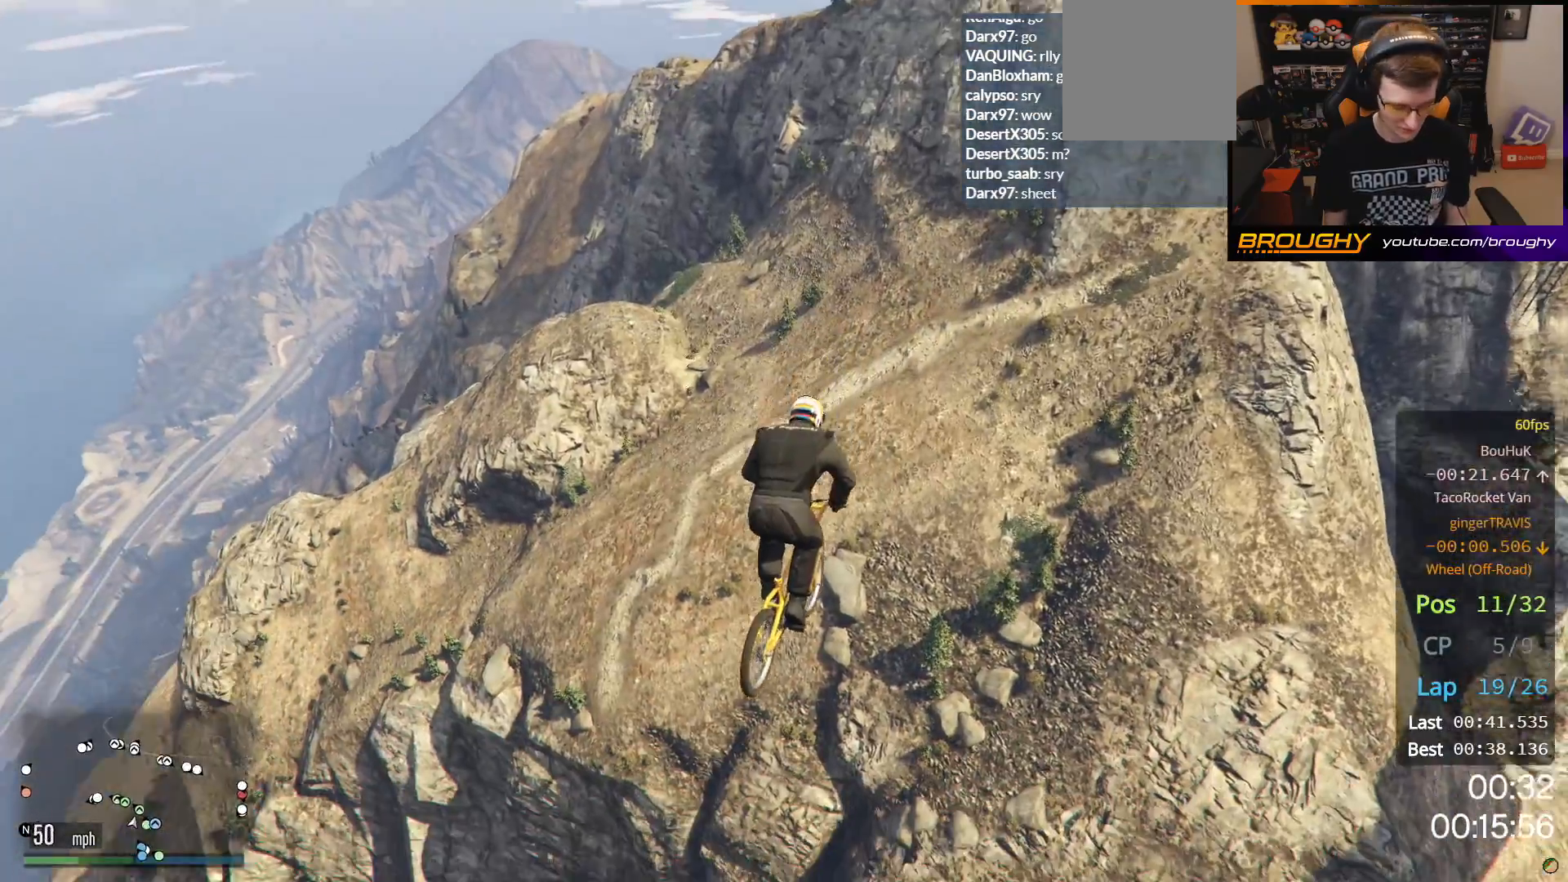
{"buttons": [], "left_stick": "center", "right_stick": "center", "events": []}
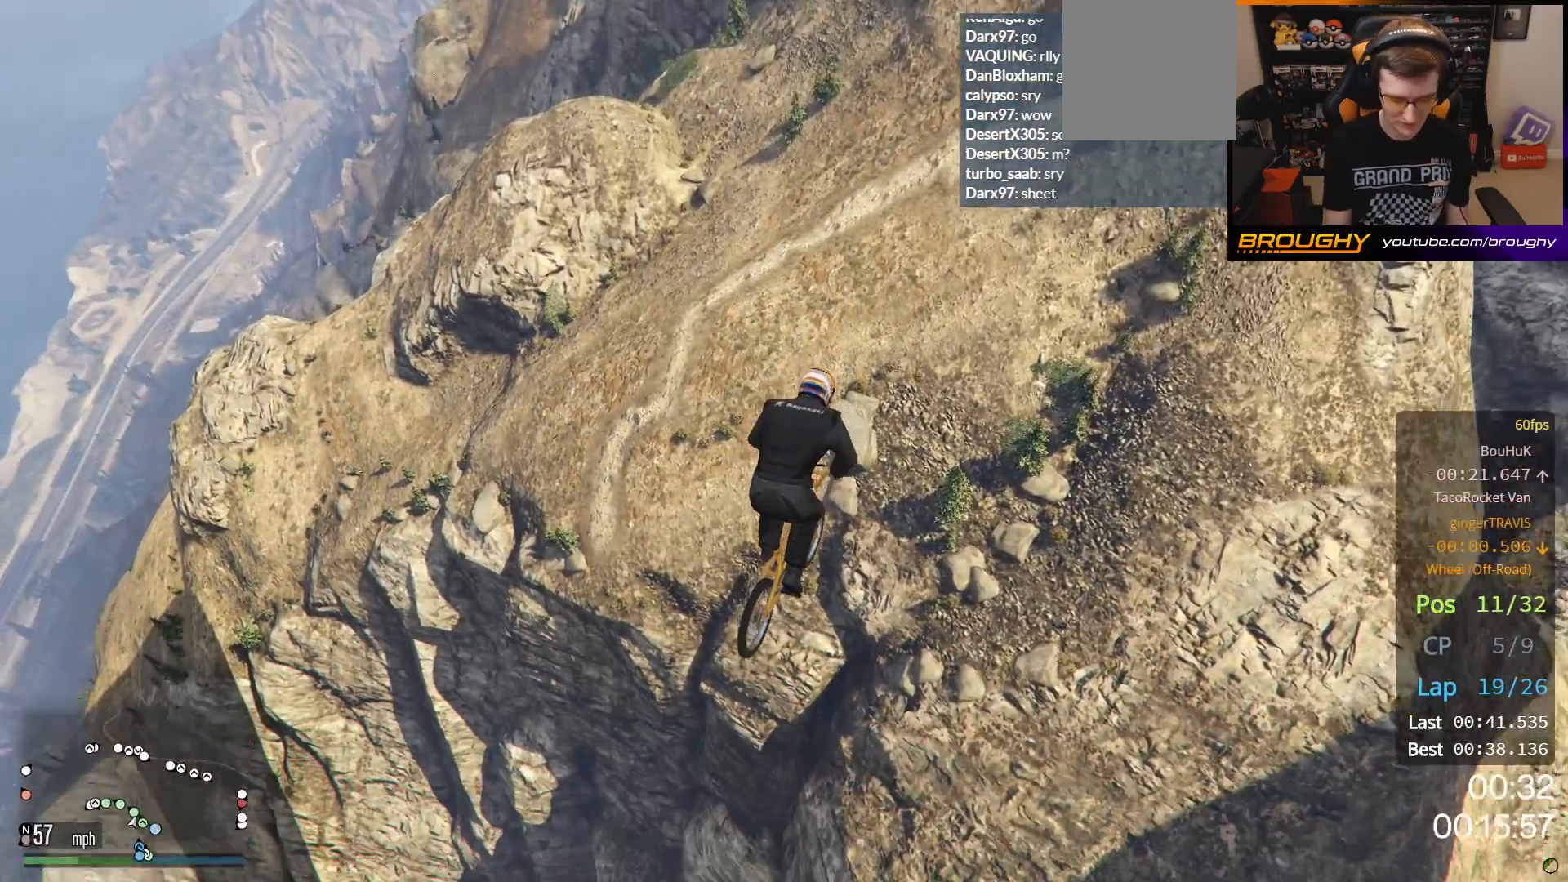
{"buttons": [], "left_stick": "center", "right_stick": "center", "events": []}